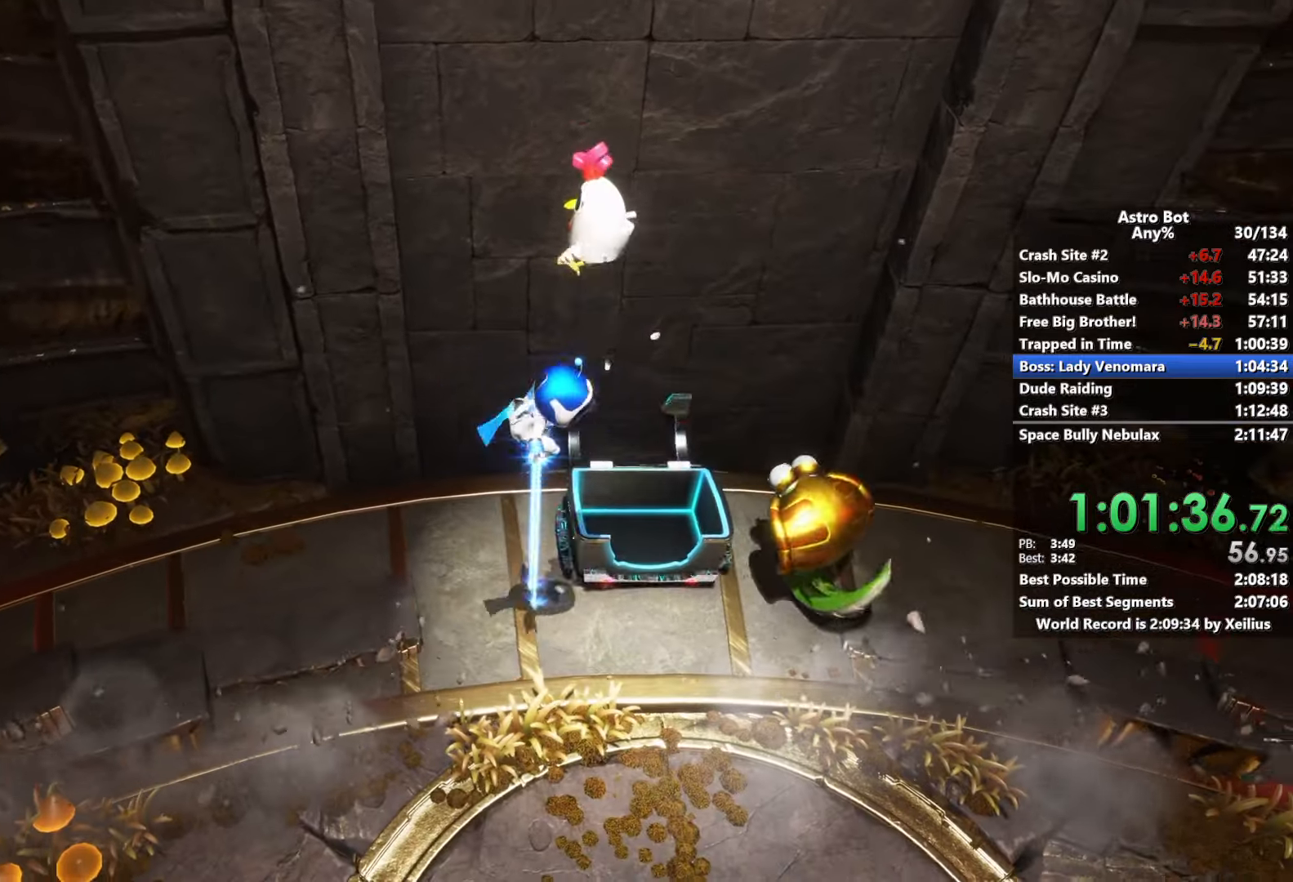
Gameplay with a controller (PlayStation layout); each line is a JSON object with the inputs held at the frame after it. "events" lists button and stick changes between this image and that frame as [ms after this image, input, new state], when the widget could be followed in between. Not read: L3.
{"buttons": ["CROSS", "SQUARE"], "left_stick": "up-left", "right_stick": "left", "events": [[33, "left_stick", "up-left"], [266, "SQUARE", "down"], [300, "right_stick", "left"]]}
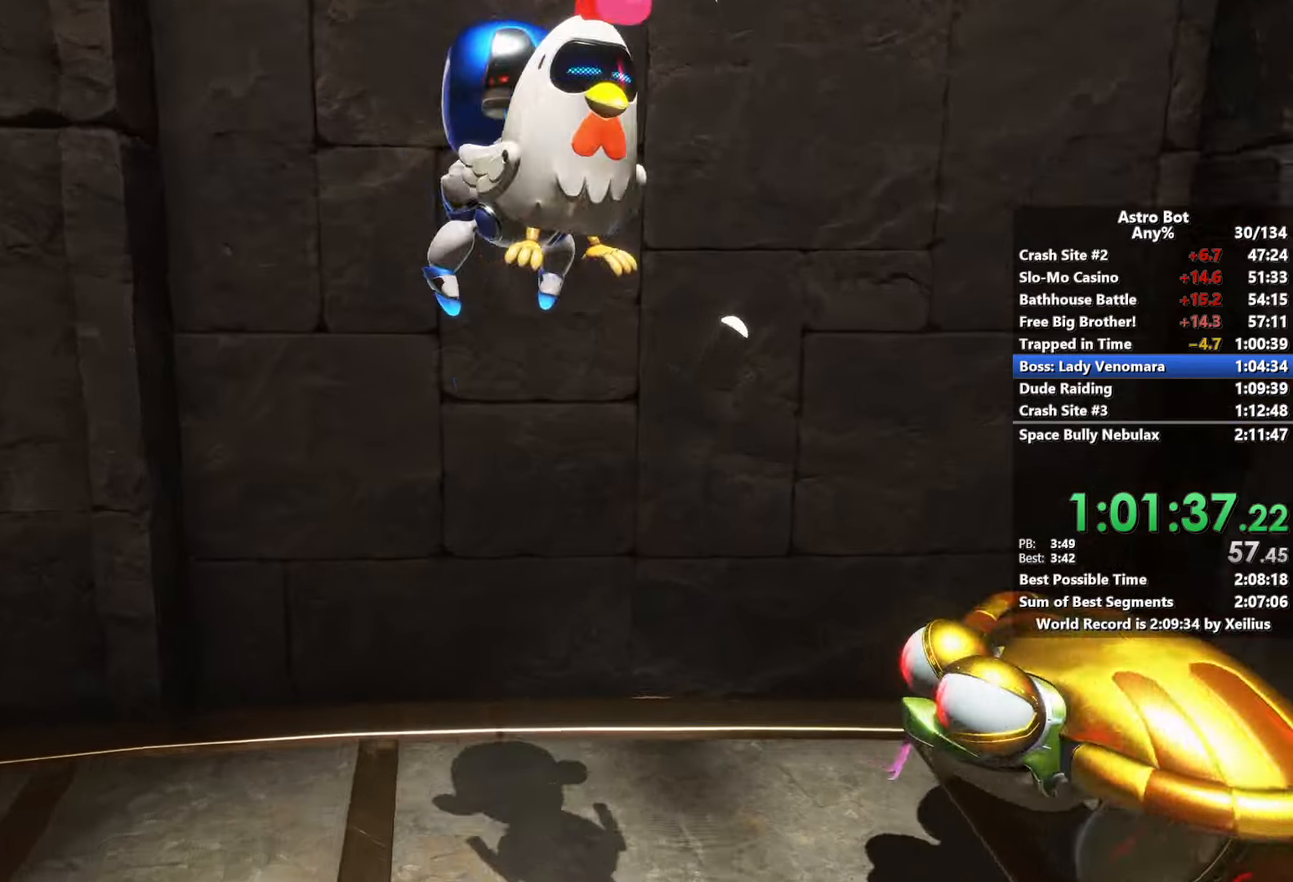
{"buttons": ["CROSS"], "left_stick": "up-left", "right_stick": "center", "events": [[33, "SQUARE", "up"], [133, "left_stick", "center"], [183, "right_stick", "center"], [283, "left_stick", "up-left"]]}
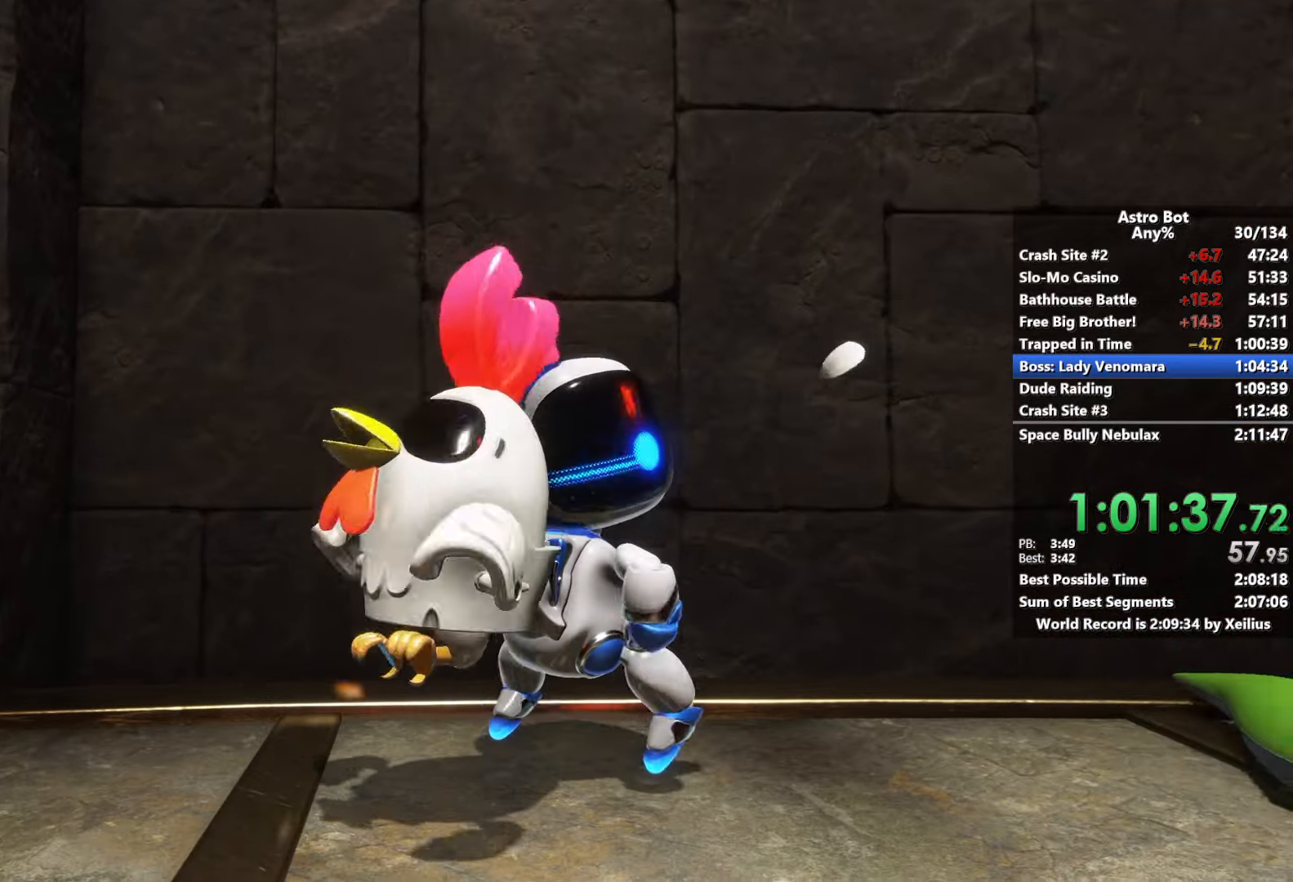
{"buttons": ["CROSS"], "left_stick": "up", "right_stick": "left", "events": [[16, "left_stick", "up"], [500, "right_stick", "left"]]}
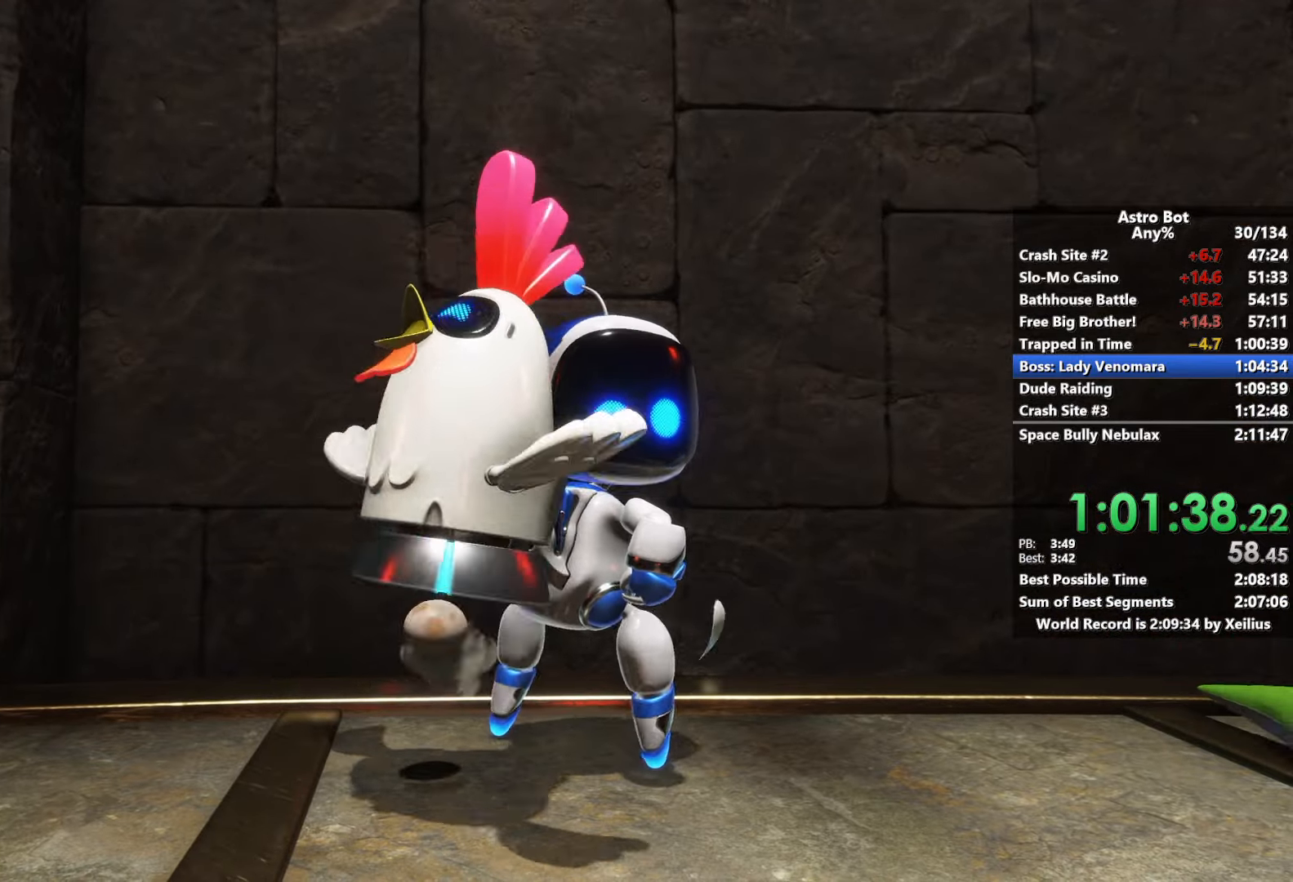
{"buttons": [], "left_stick": "up", "right_stick": "center", "events": [[216, "CROSS", "up"], [250, "right_stick", "center"]]}
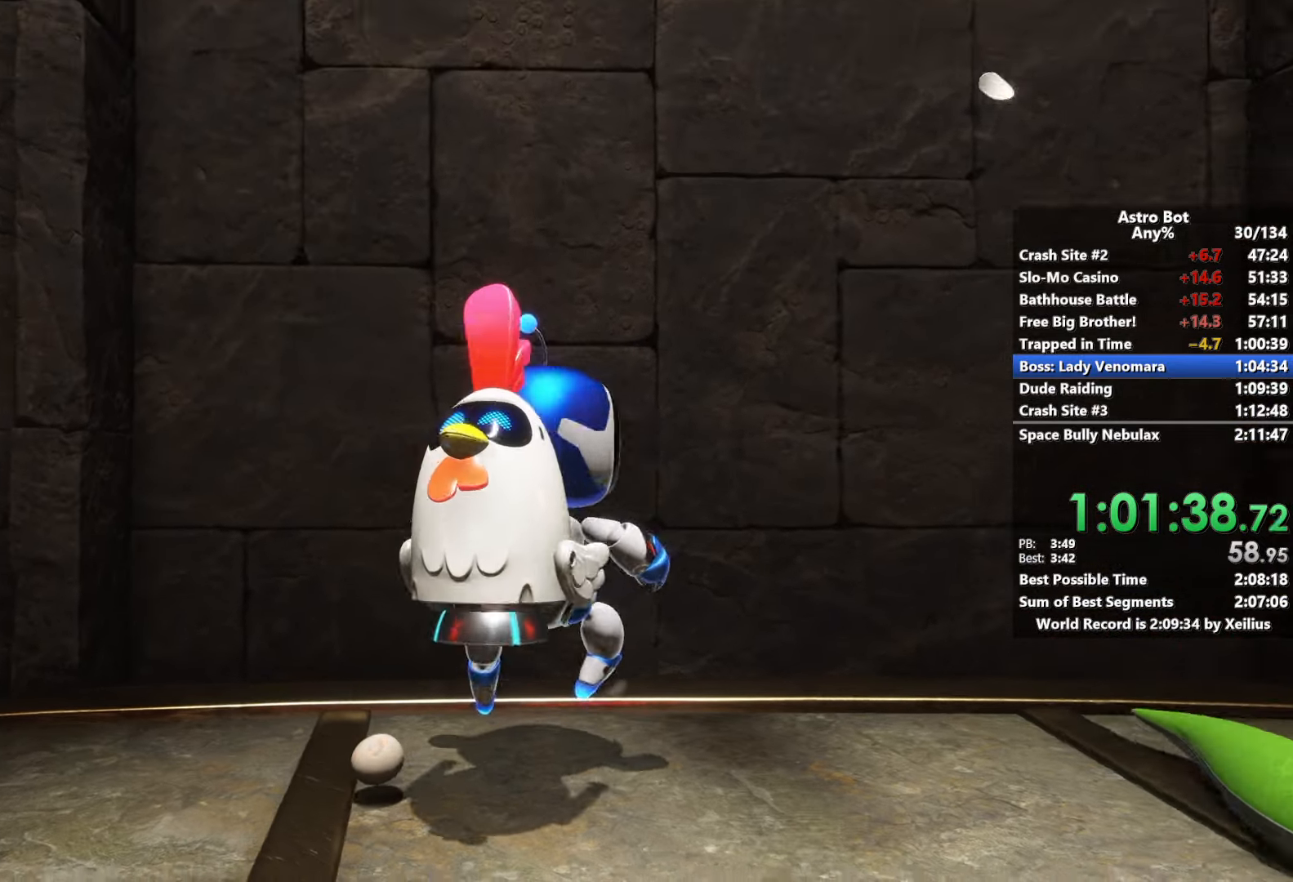
{"buttons": ["CROSS", "R2"], "left_stick": "up", "right_stick": "up-left", "events": [[216, "CROSS", "down"], [300, "right_stick", "up-left"], [366, "CROSS", "up"], [416, "CROSS", "down"], [466, "R2", "down"]]}
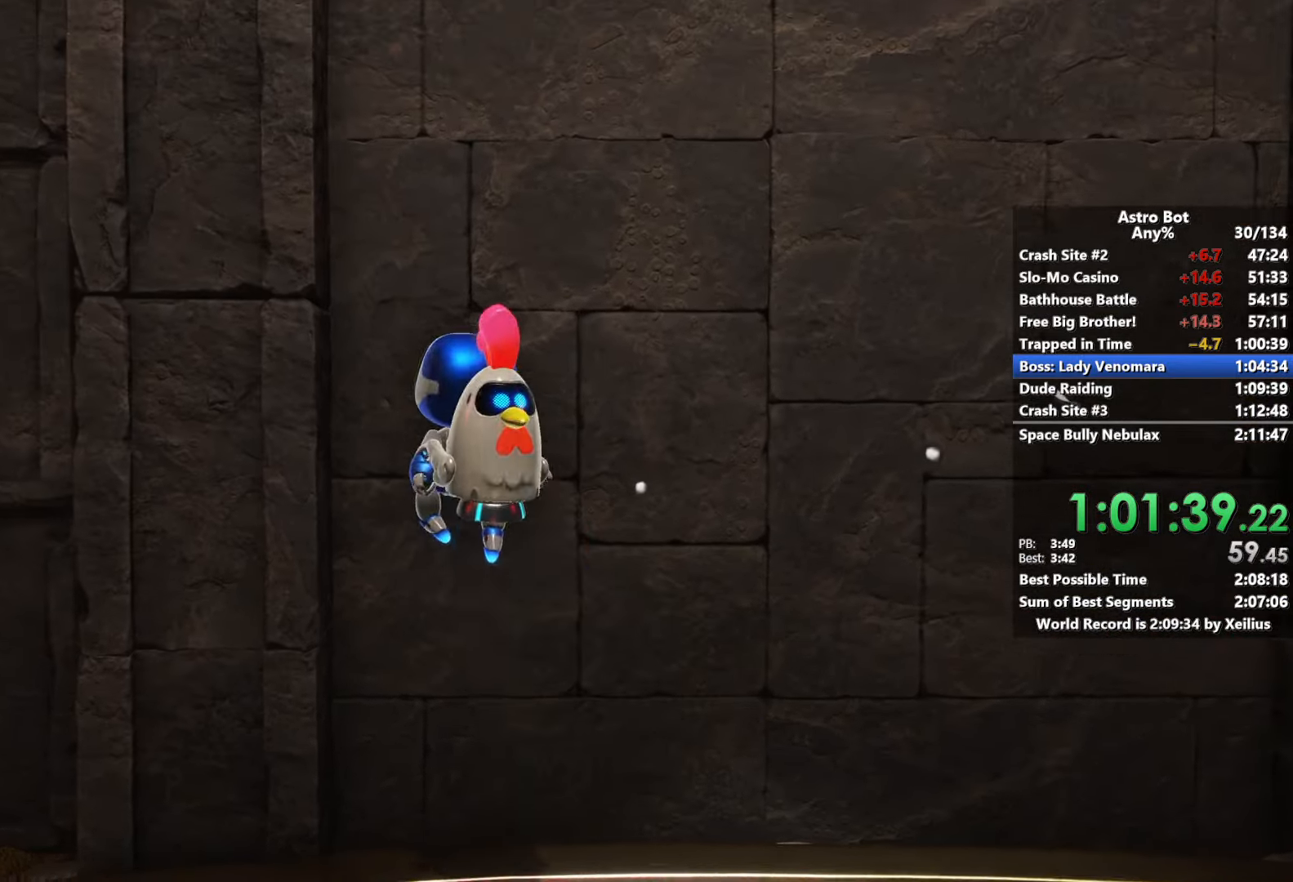
{"buttons": ["R2"], "left_stick": "up", "right_stick": "down", "events": [[33, "CROSS", "up"], [33, "right_stick", "left"], [133, "right_stick", "center"], [300, "right_stick", "right"], [433, "right_stick", "down"]]}
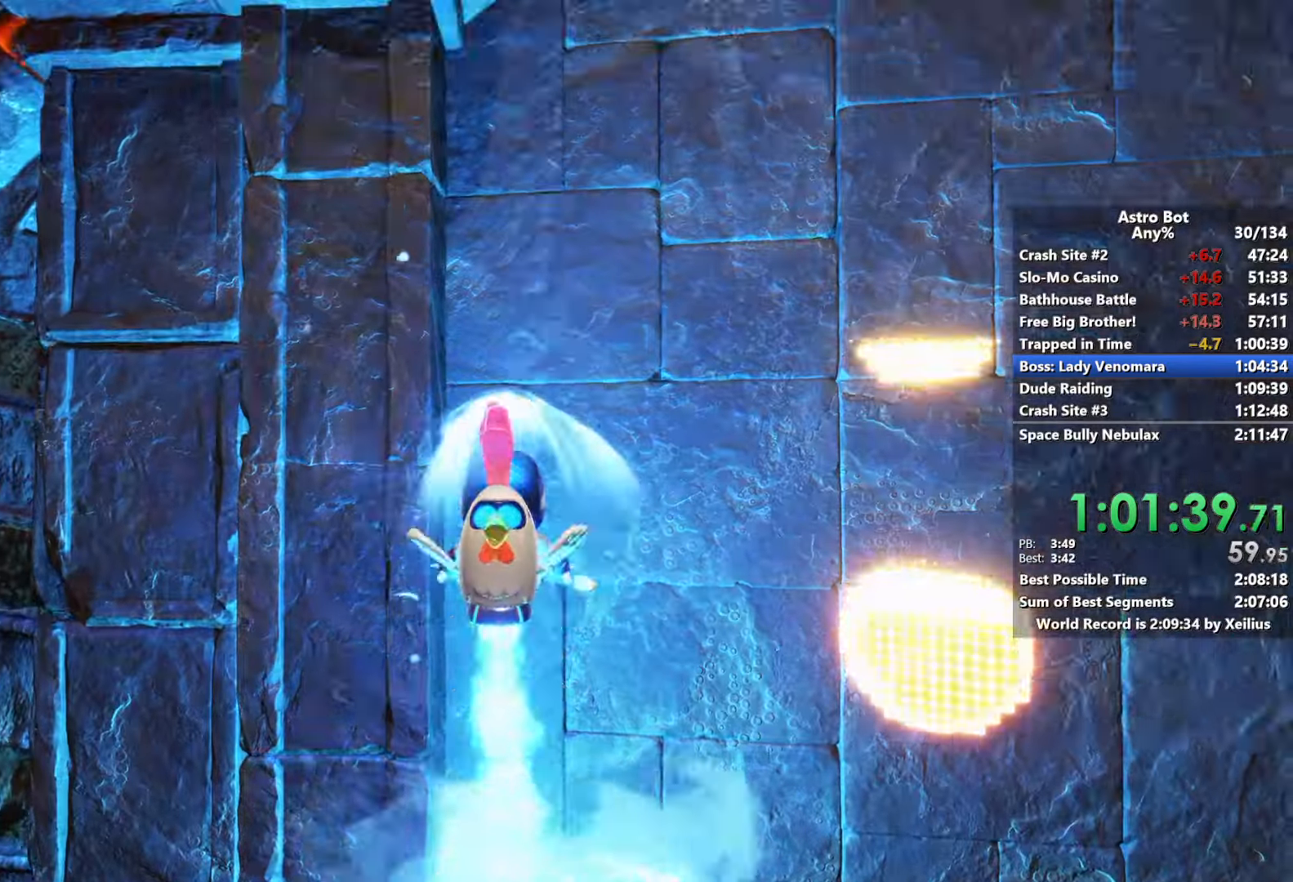
{"buttons": [], "left_stick": "up", "right_stick": "down", "events": [[100, "right_stick", "center"], [250, "R2", "up"], [250, "right_stick", "down"]]}
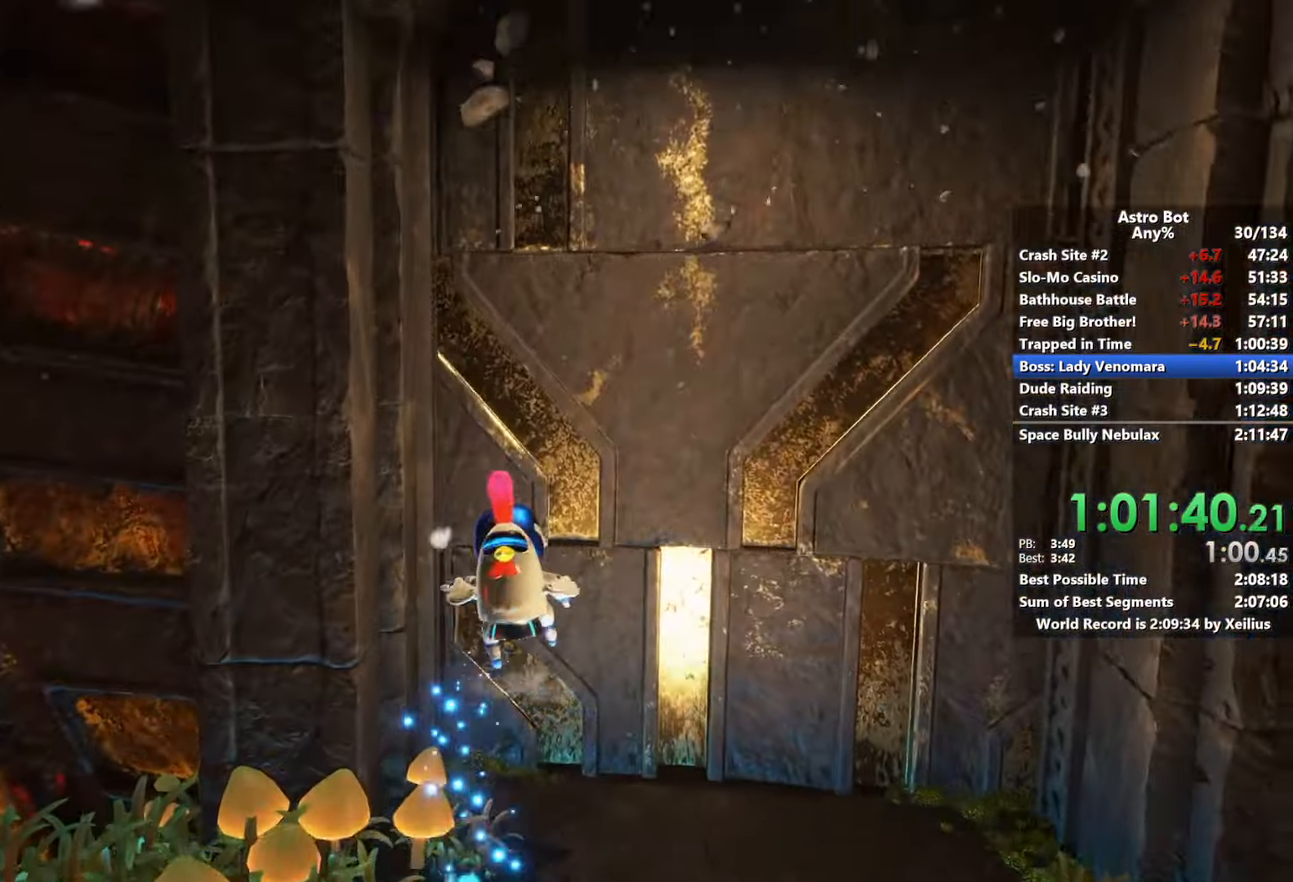
{"buttons": [], "left_stick": "up", "right_stick": "center", "events": [[200, "right_stick", "center"]]}
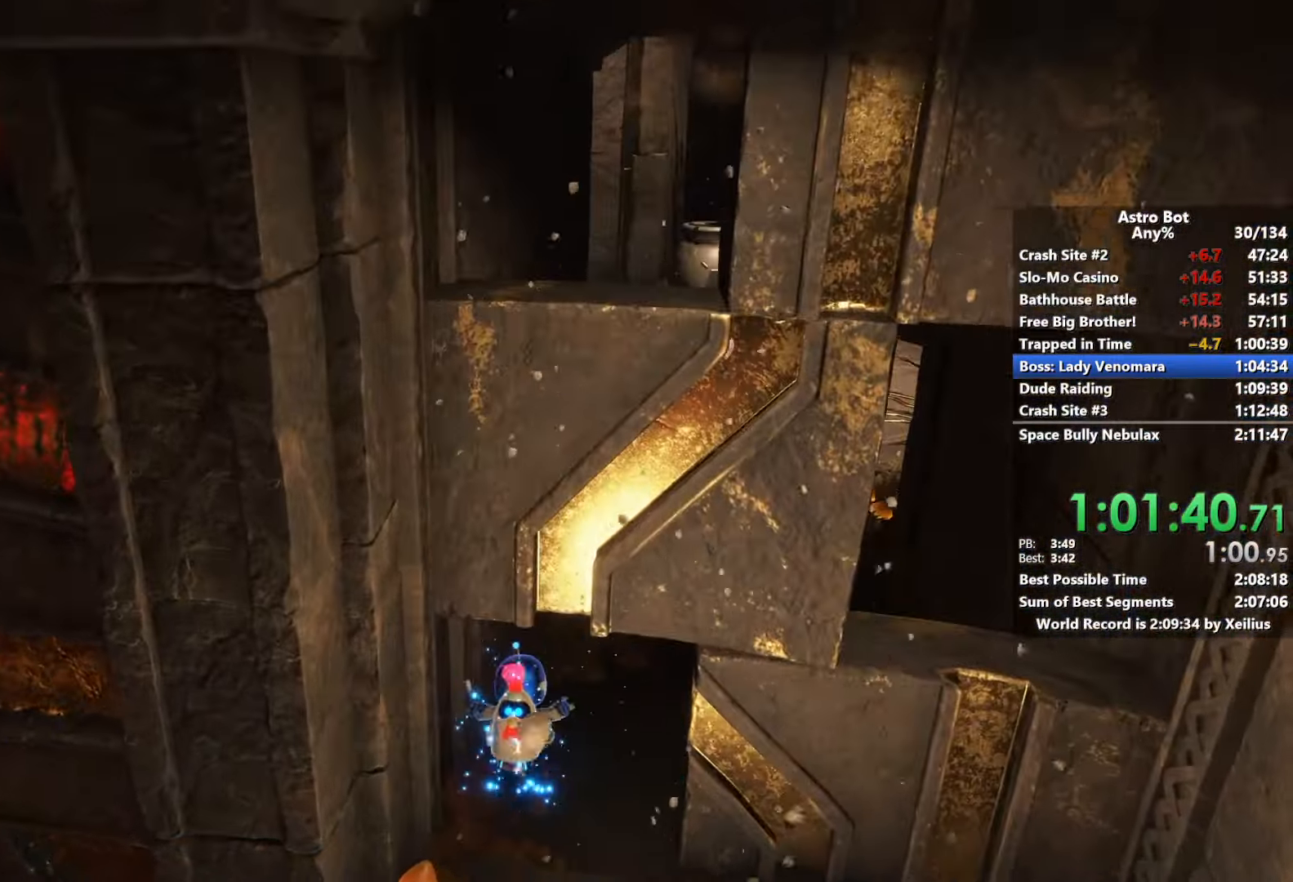
{"buttons": [], "left_stick": "up", "right_stick": "center", "events": [[16, "SQUARE", "down"], [33, "right_stick", "up-left"], [216, "right_stick", "center"], [266, "SQUARE", "up"], [316, "right_stick", "up-left"], [400, "right_stick", "center"]]}
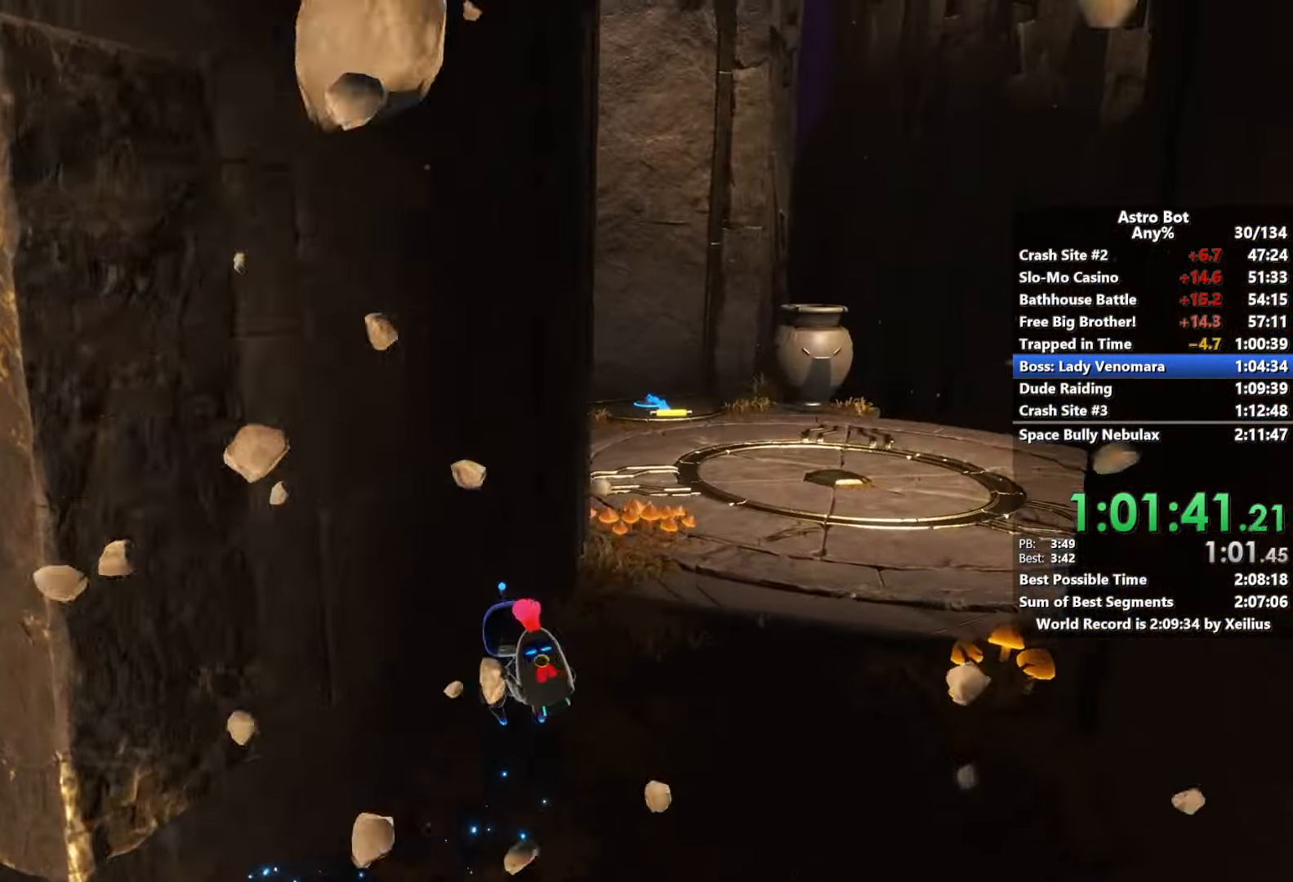
{"buttons": [], "left_stick": "up", "right_stick": "right", "events": [[250, "right_stick", "right"], [300, "SQUARE", "down"], [416, "SQUARE", "up"]]}
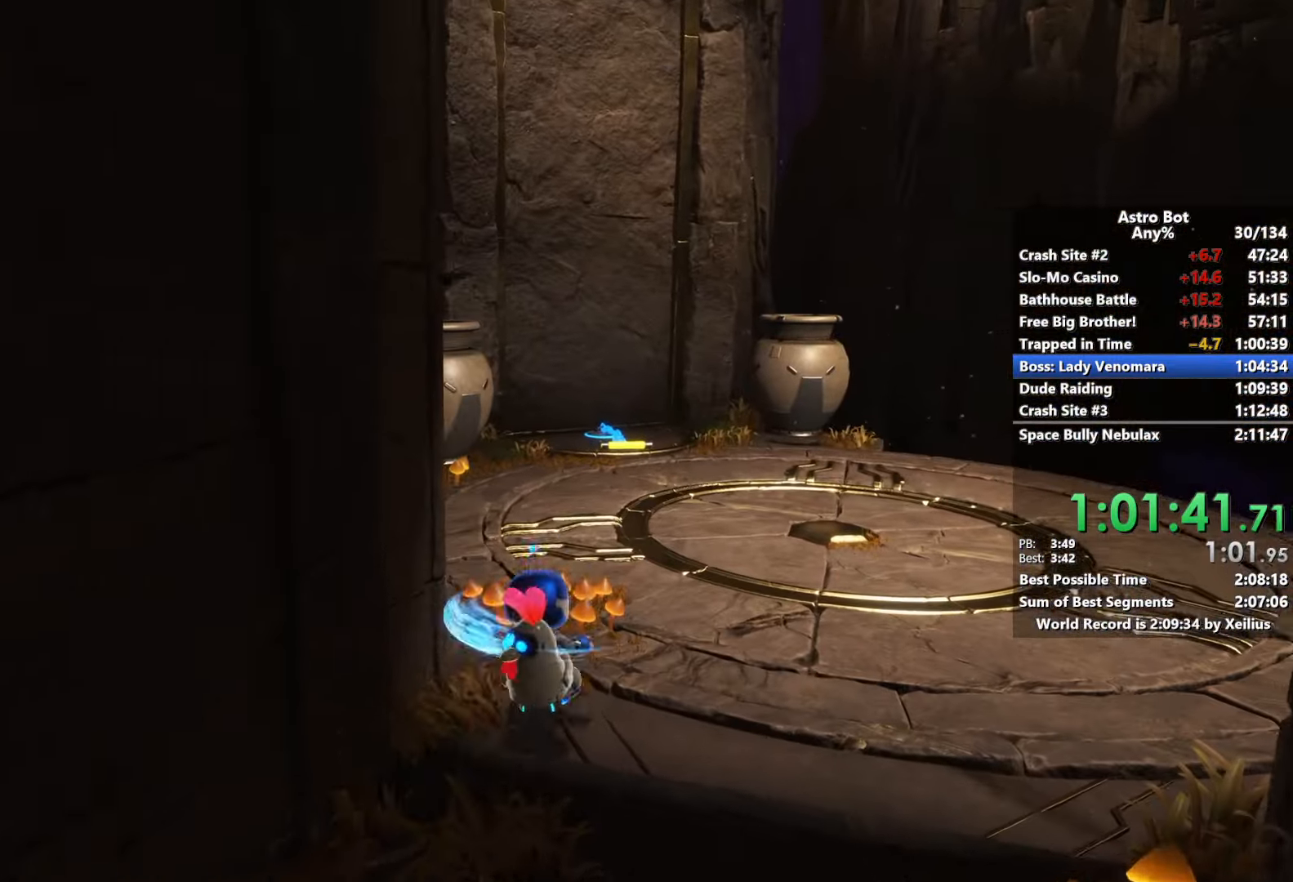
{"buttons": [], "left_stick": "up", "right_stick": "center", "events": [[133, "right_stick", "center"]]}
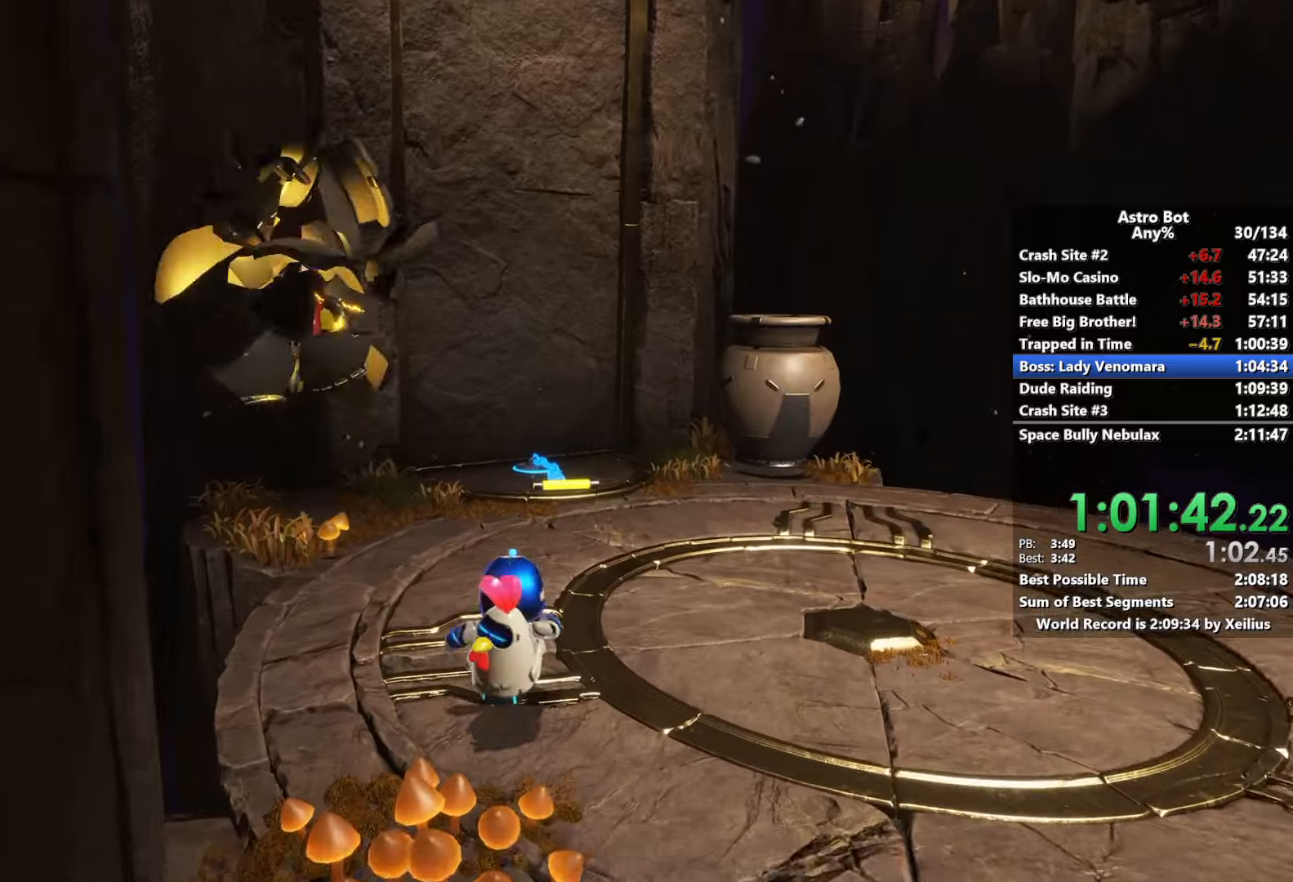
{"buttons": [], "left_stick": "up", "right_stick": "center", "events": []}
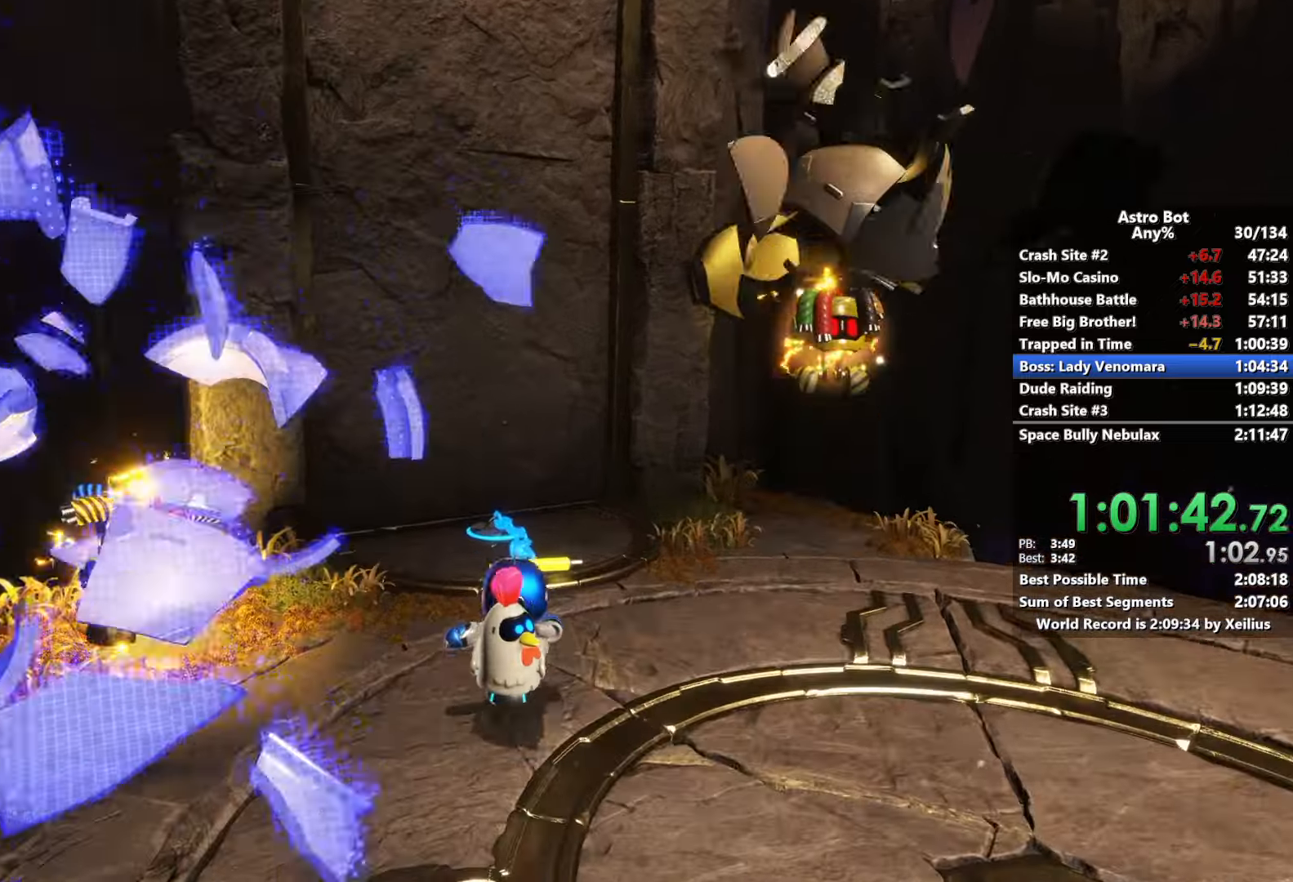
{"buttons": ["SQUARE", "R2"], "left_stick": "up", "right_stick": "center", "events": [[166, "SQUARE", "down"], [216, "R2", "down"]]}
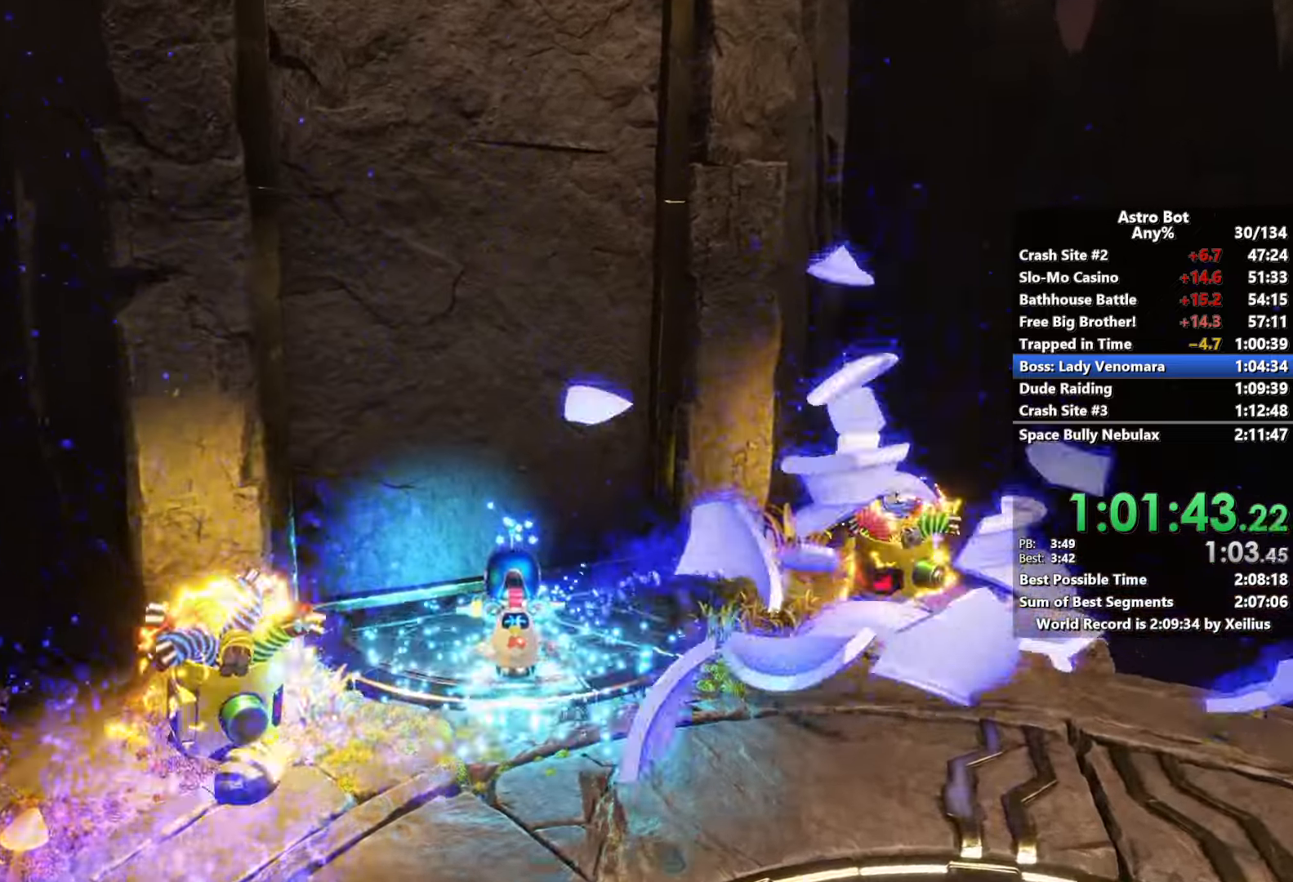
{"buttons": ["SQUARE", "R2"], "left_stick": "center", "right_stick": "center", "events": [[116, "left_stick", "center"]]}
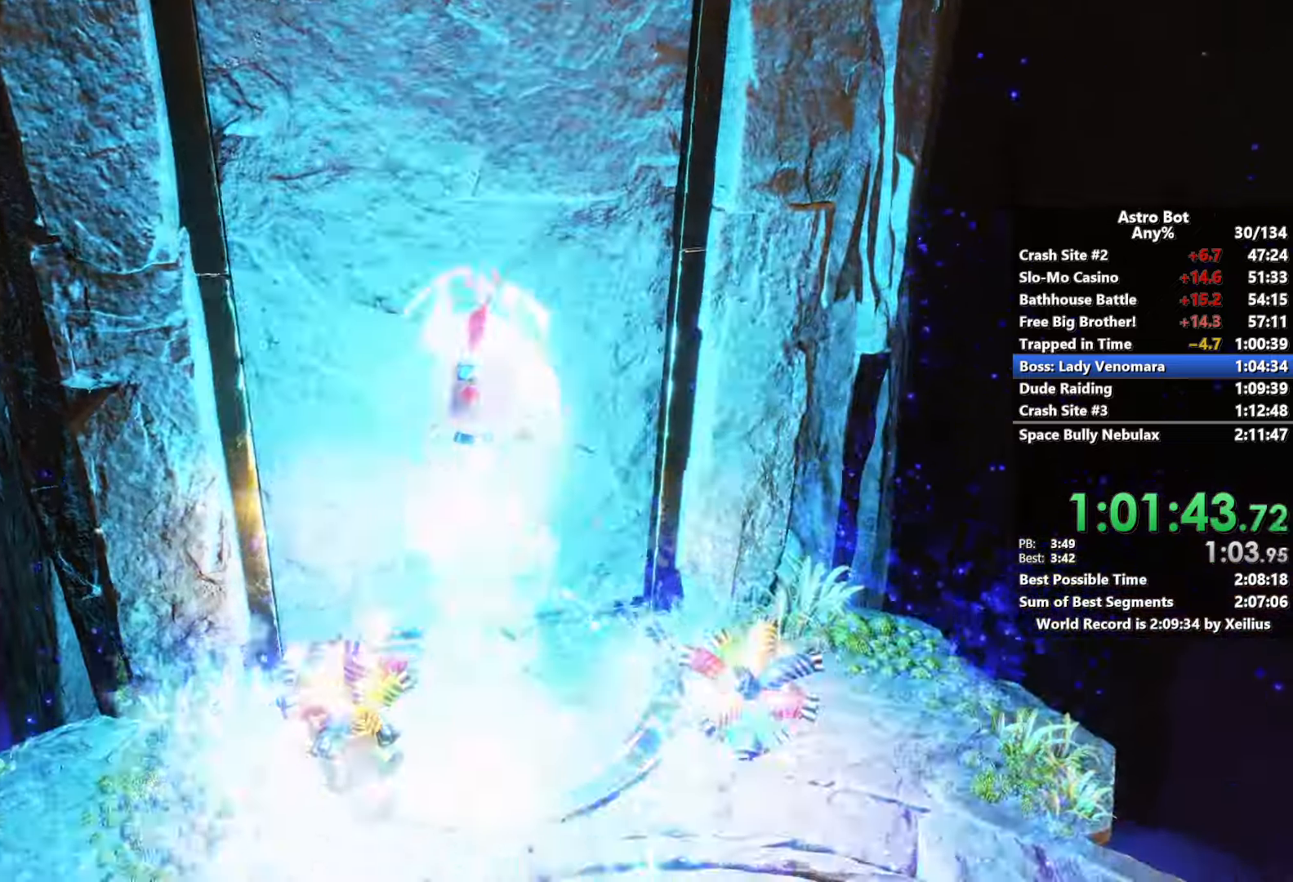
{"buttons": [], "left_stick": "right", "right_stick": "center", "events": [[83, "R2", "up"], [83, "SQUARE", "up"], [383, "left_stick", "right"]]}
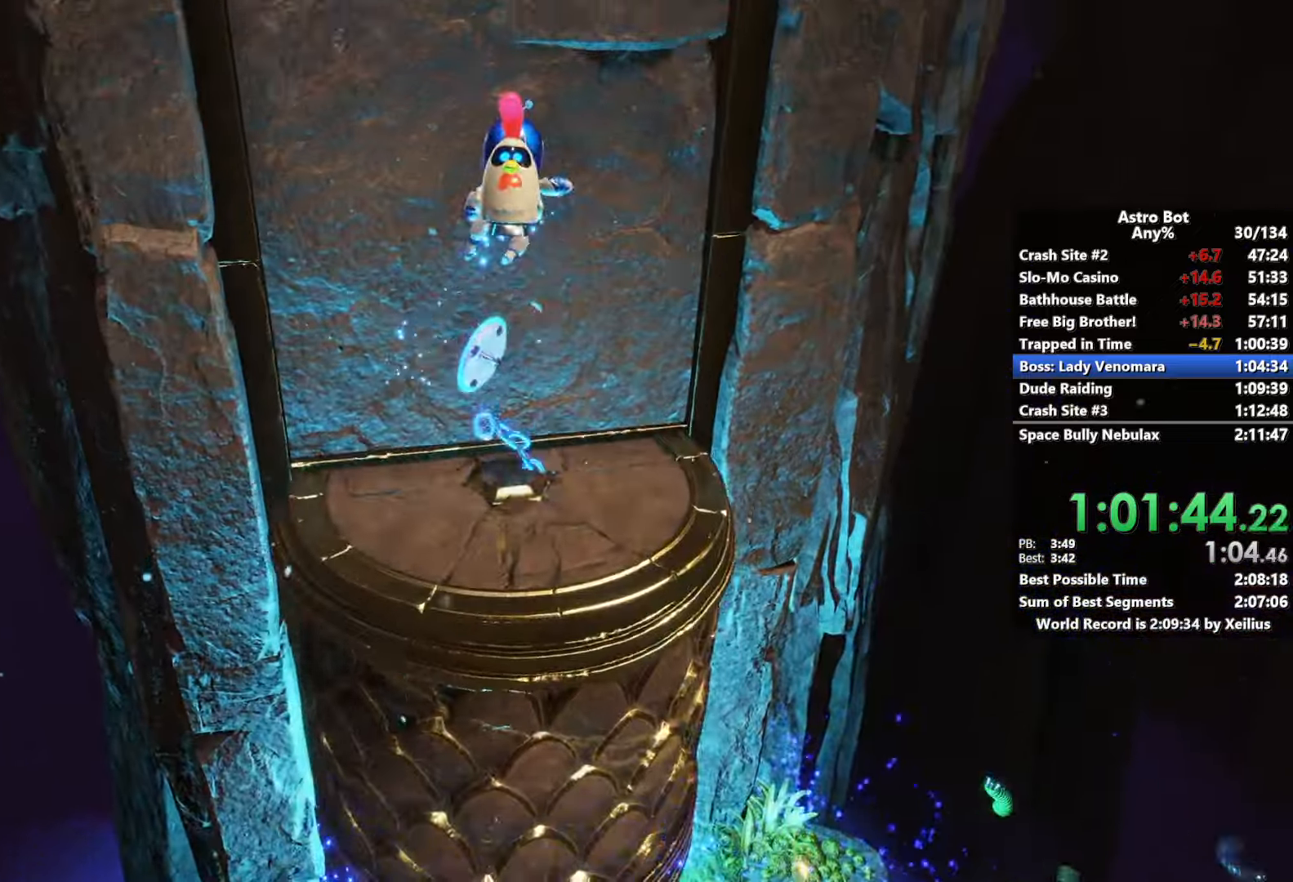
{"buttons": ["CROSS"], "left_stick": "right", "right_stick": "center", "events": [[166, "CROSS", "down"], [166, "right_stick", "up-right"], [216, "R3", "down"], [266, "R3", "up"], [416, "right_stick", "center"]]}
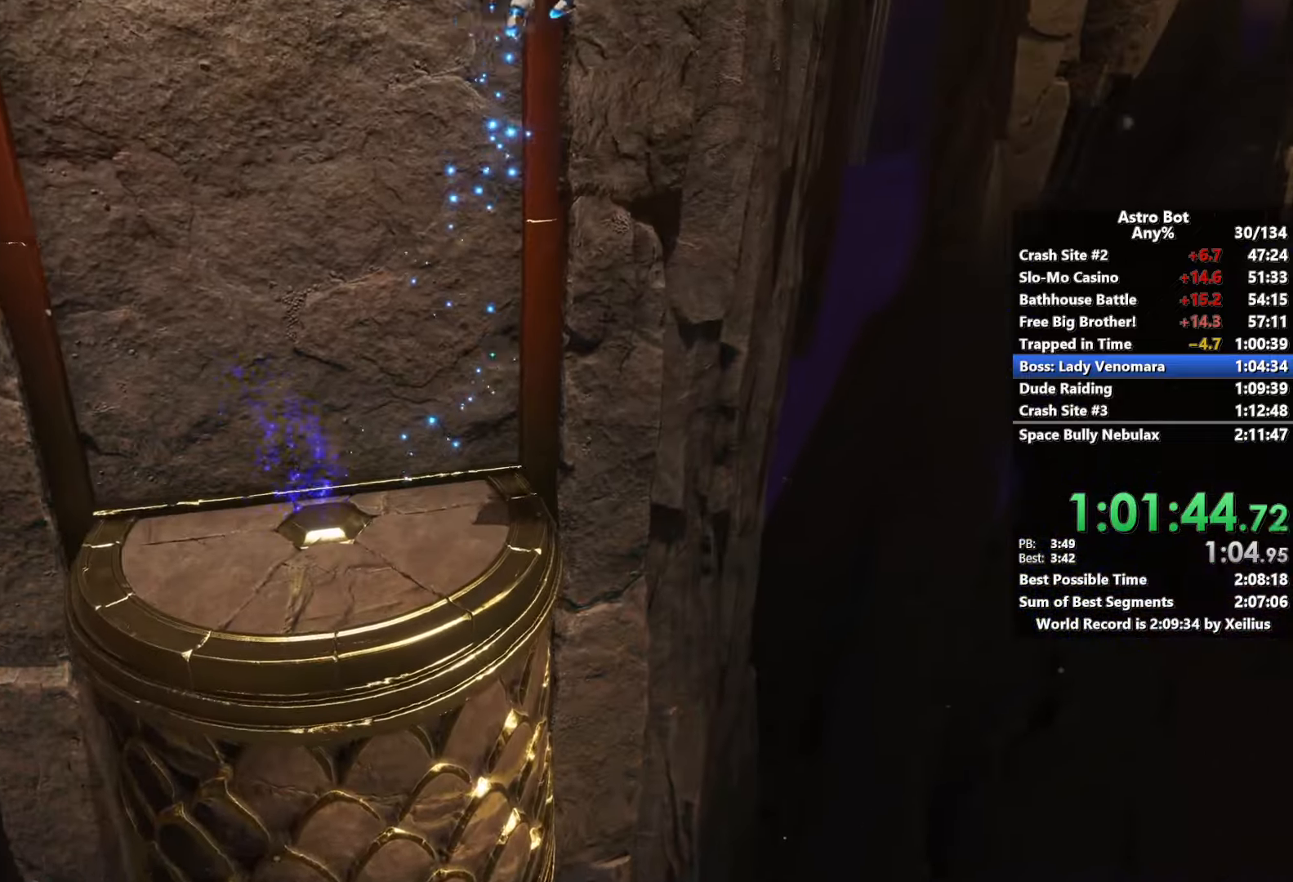
{"buttons": [], "left_stick": "up-right", "right_stick": "center", "events": [[283, "left_stick", "up-right"], [483, "CROSS", "up"]]}
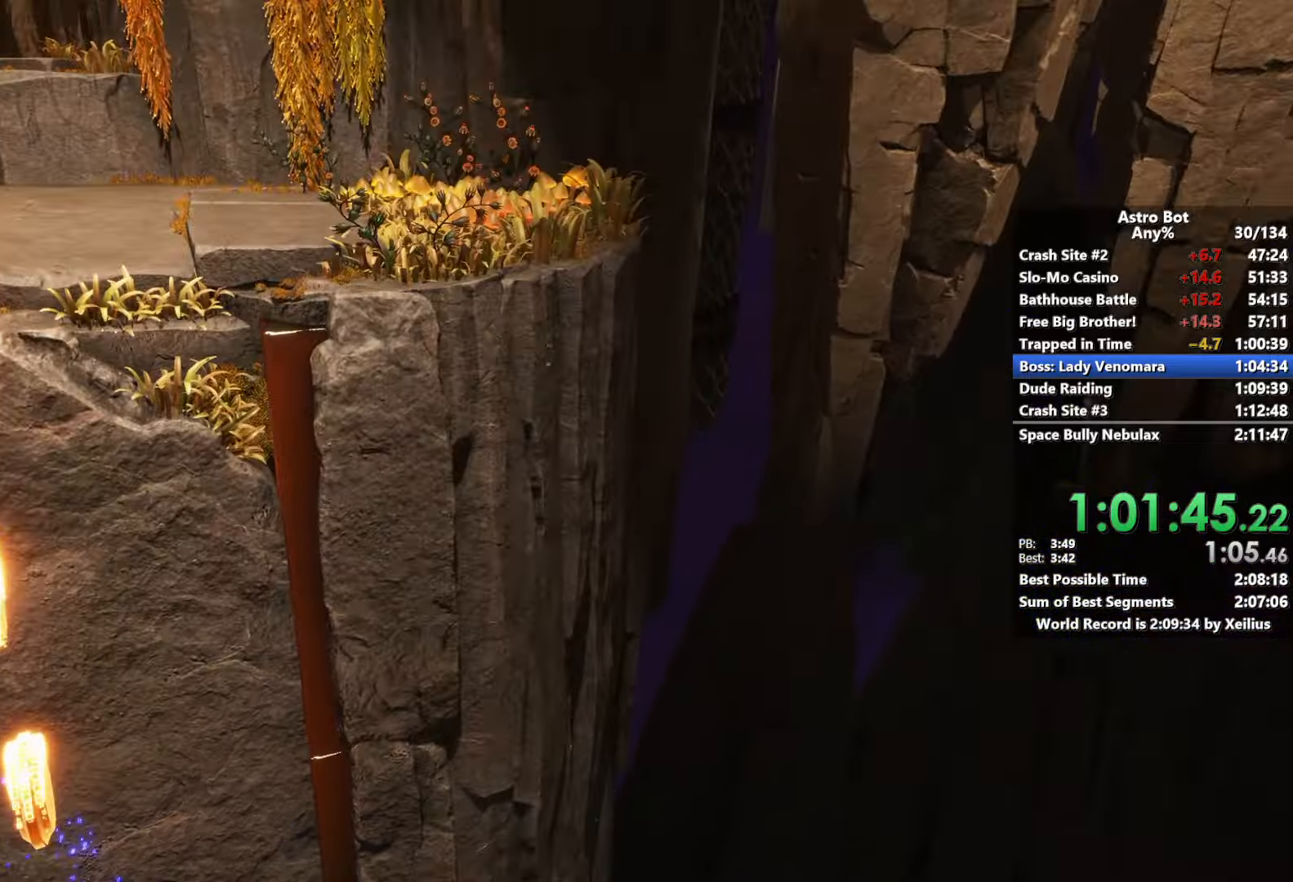
{"buttons": ["CROSS"], "left_stick": "up-right", "right_stick": "center", "events": [[66, "CROSS", "down"]]}
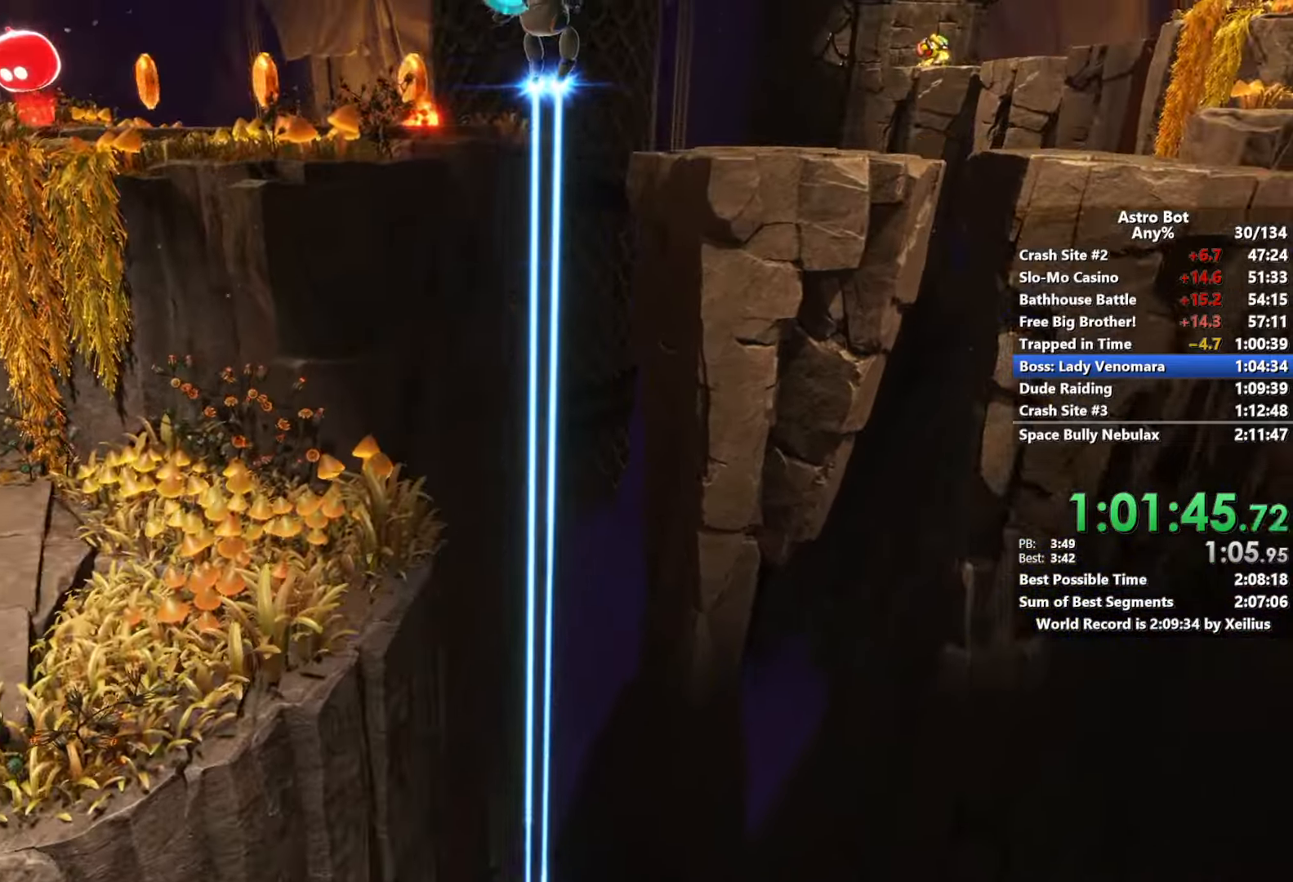
{"buttons": ["CROSS", "SQUARE"], "left_stick": "up-right", "right_stick": "center", "events": [[500, "SQUARE", "down"]]}
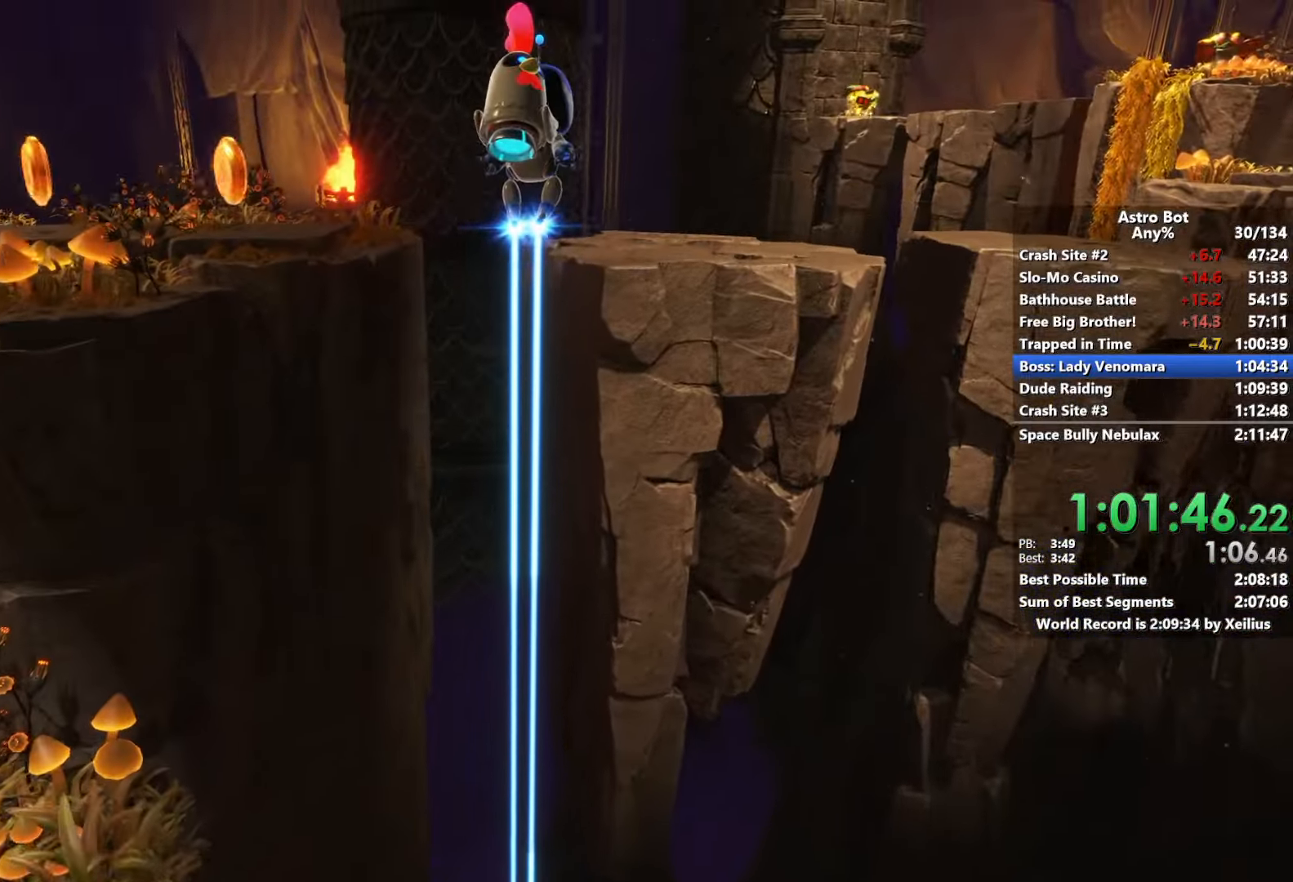
{"buttons": ["R2"], "left_stick": "up-right", "right_stick": "center", "events": [[316, "R2", "down"], [316, "SQUARE", "up"], [466, "CROSS", "up"]]}
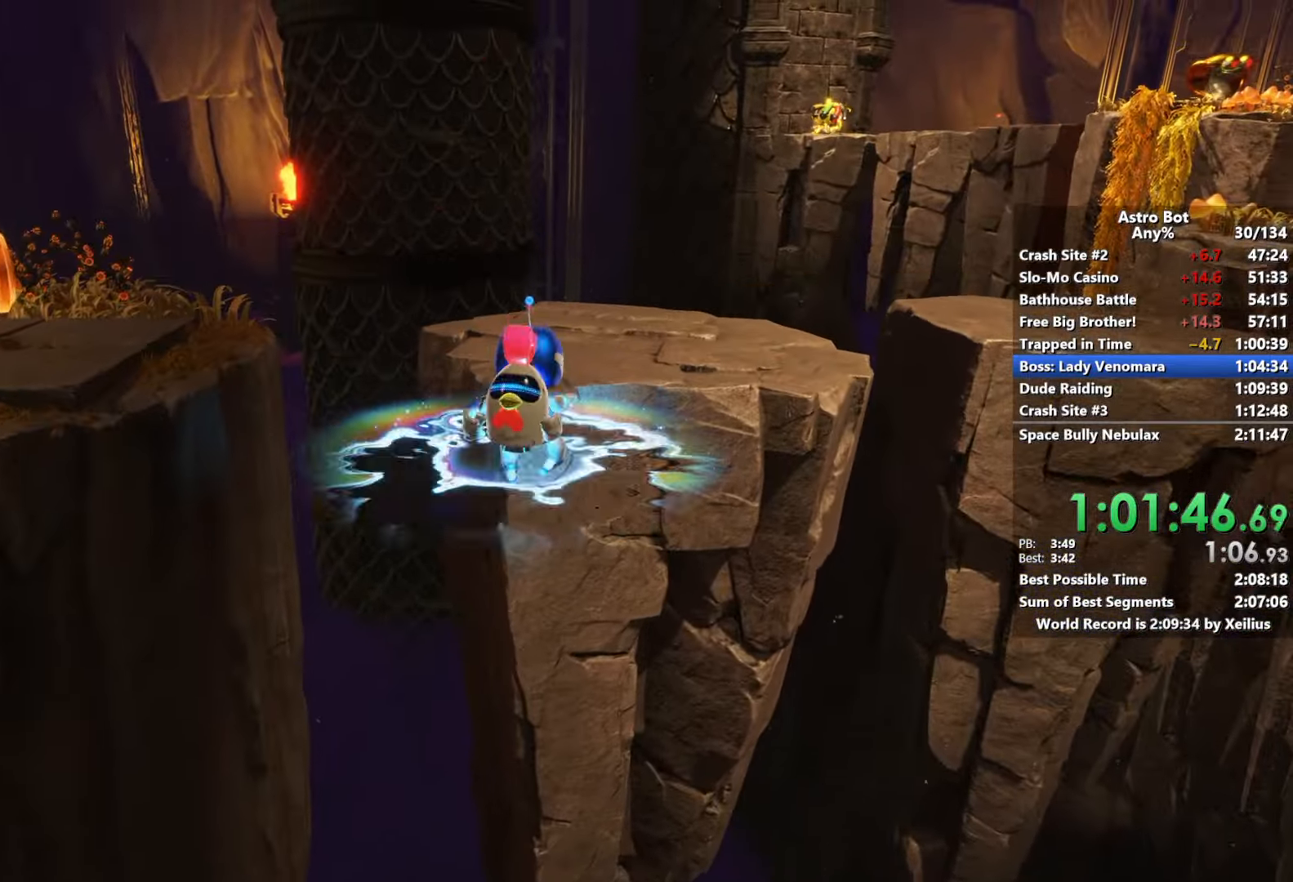
{"buttons": [], "left_stick": "up", "right_stick": "down-right", "events": [[150, "right_stick", "down-right"], [216, "R2", "up"], [316, "left_stick", "up"]]}
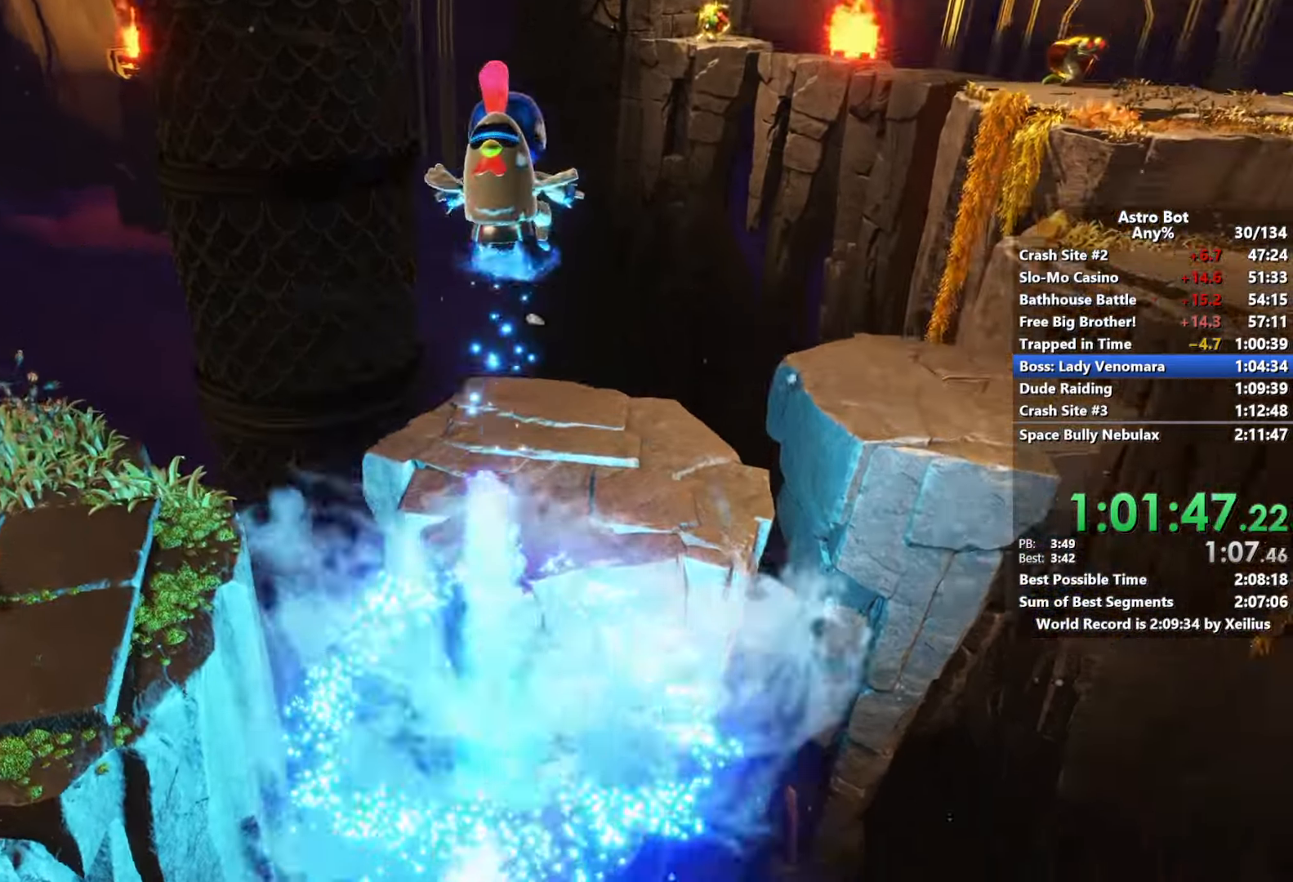
{"buttons": [], "left_stick": "up", "right_stick": "center", "events": [[116, "right_stick", "up-right"], [233, "right_stick", "center"]]}
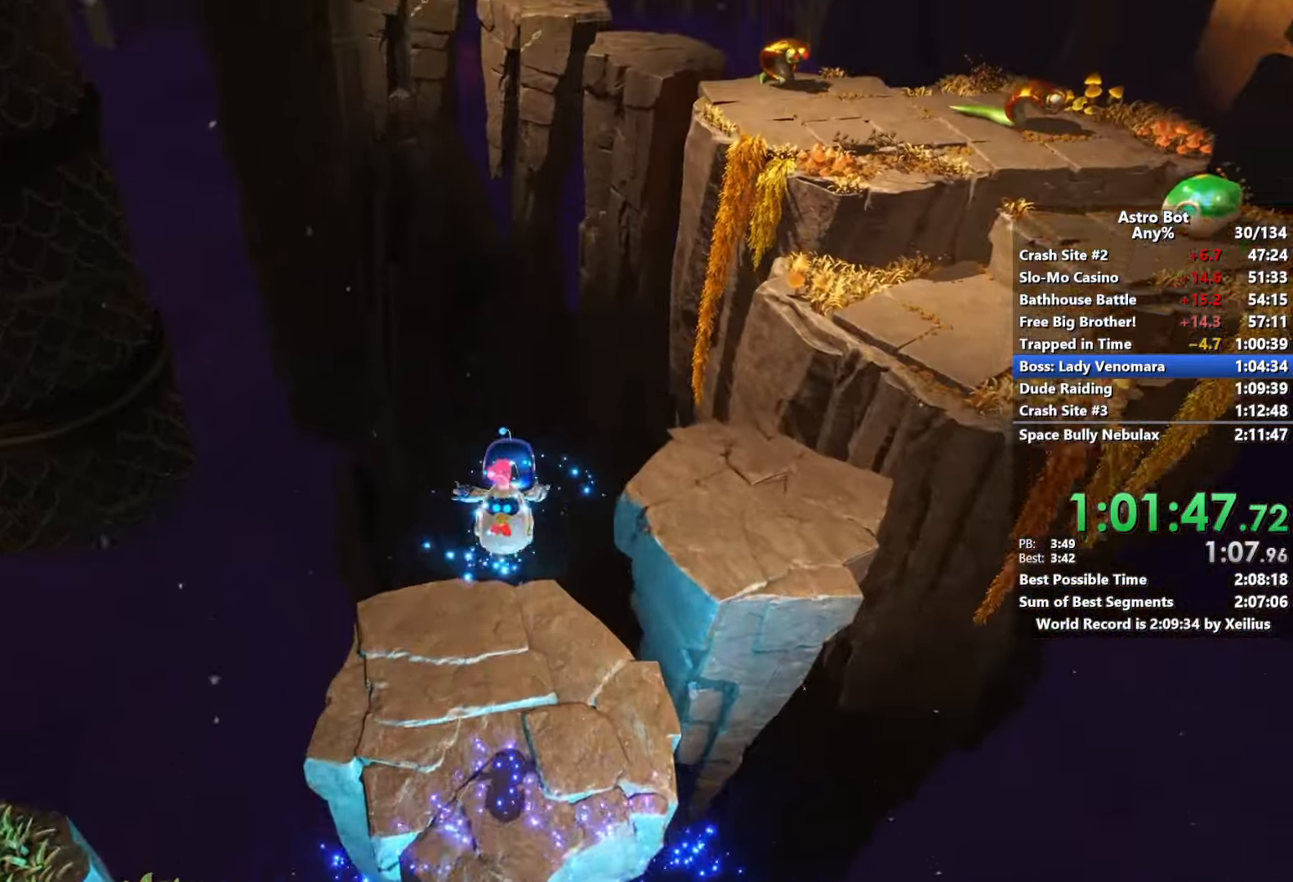
{"buttons": ["CROSS"], "left_stick": "up-right", "right_stick": "center", "events": [[16, "left_stick", "up-right"], [300, "CROSS", "down"]]}
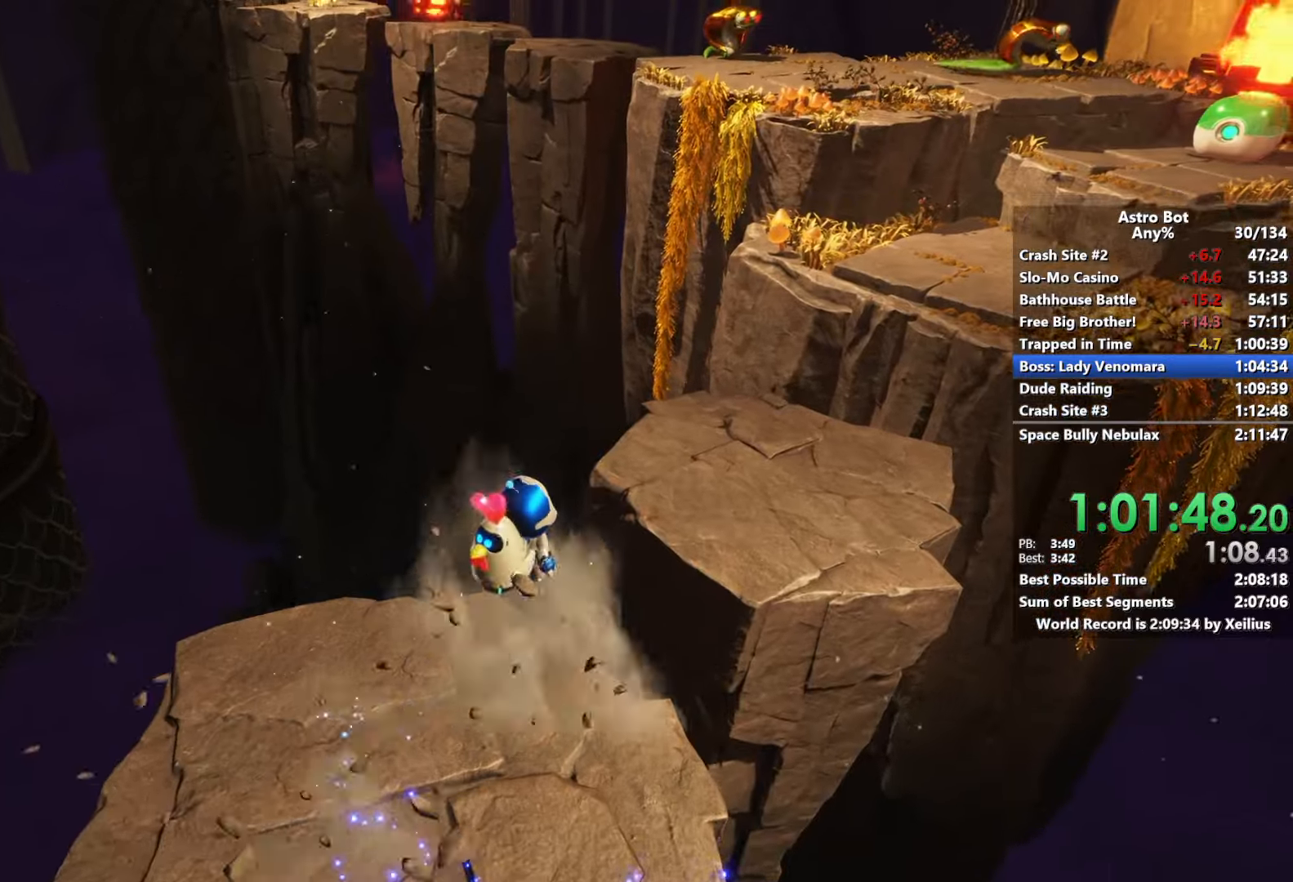
{"buttons": [], "left_stick": "up", "right_stick": "center", "events": [[300, "CROSS", "up"], [450, "left_stick", "up"]]}
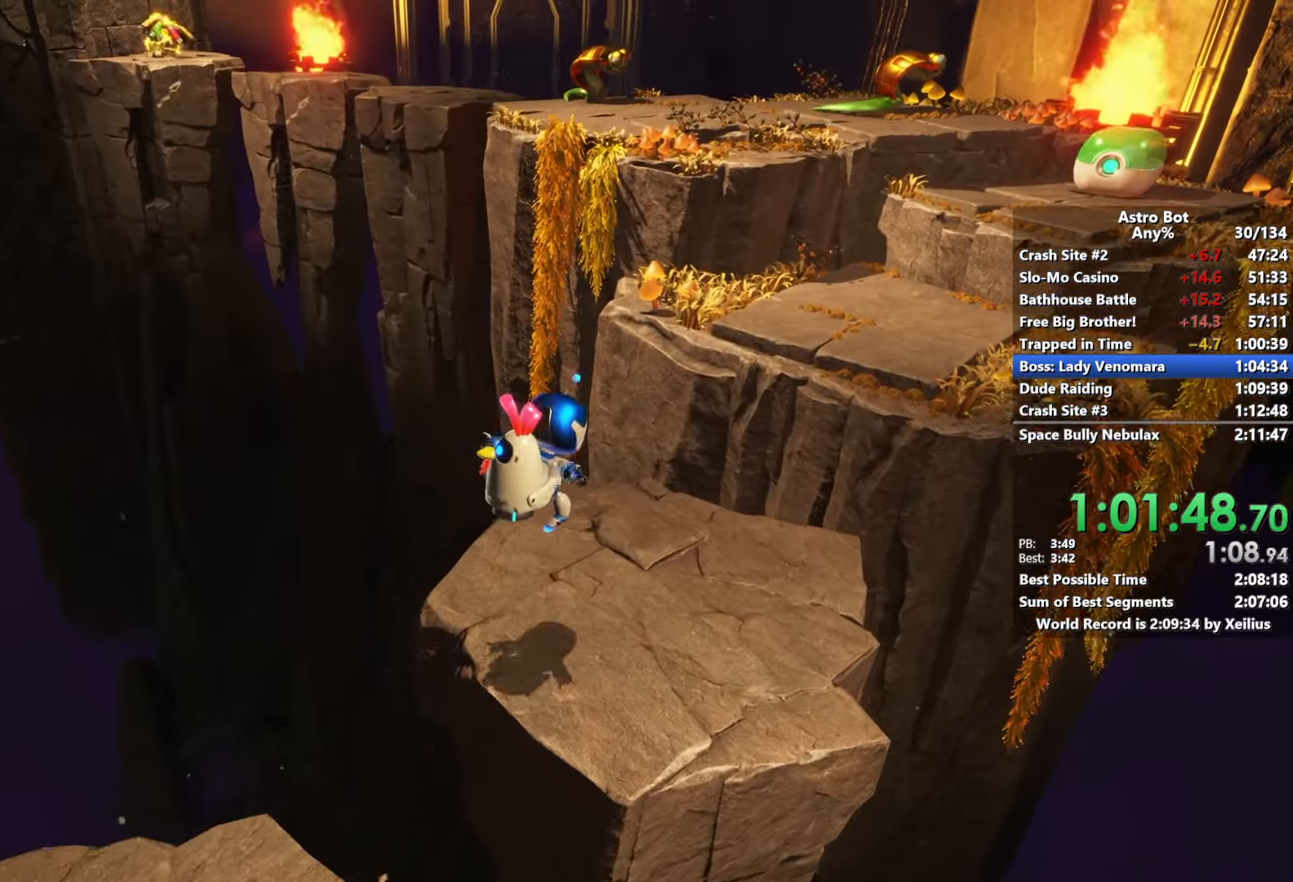
{"buttons": [], "left_stick": "up", "right_stick": "center", "events": [[216, "CROSS", "down"], [483, "CROSS", "up"]]}
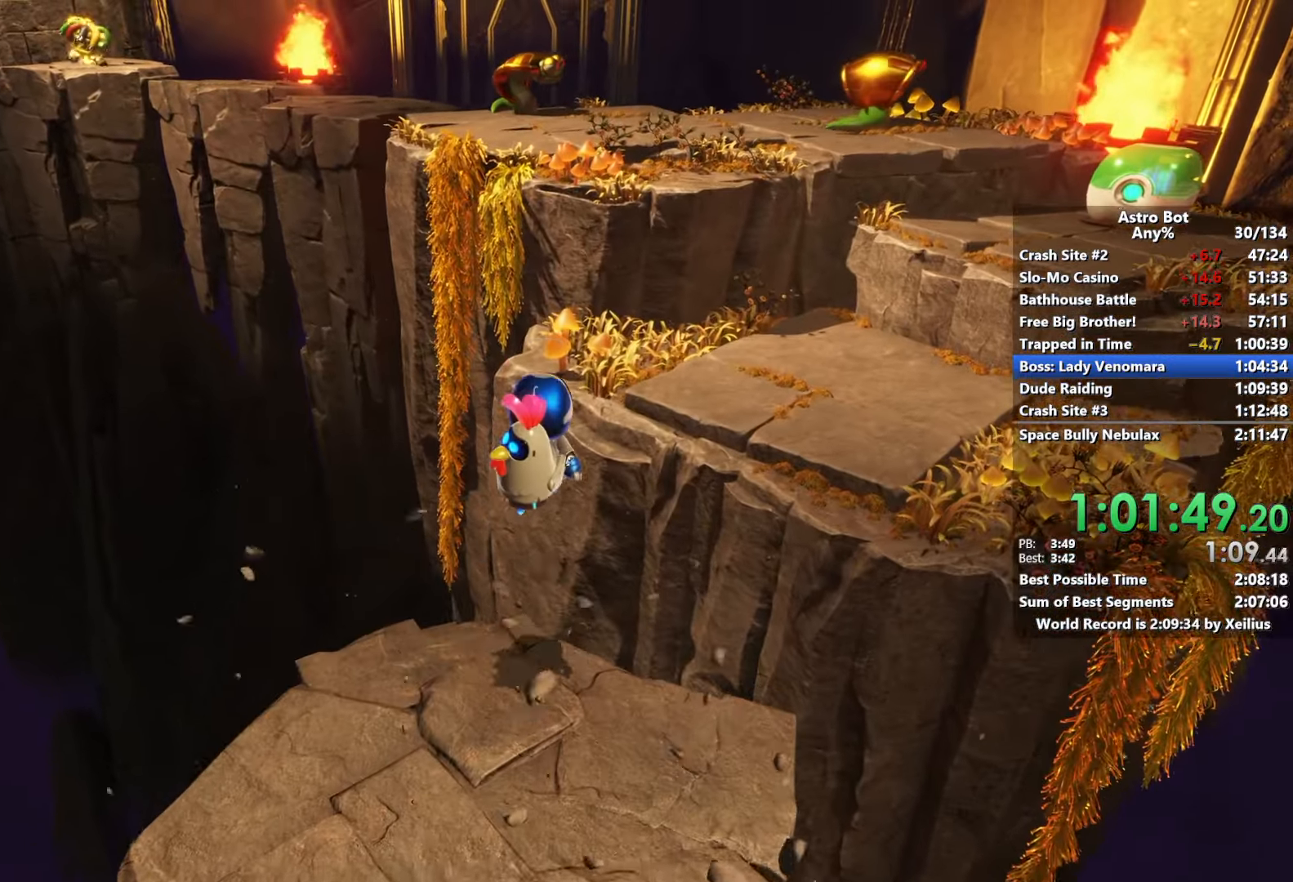
{"buttons": ["CROSS"], "left_stick": "up", "right_stick": "center", "events": [[66, "CROSS", "down"]]}
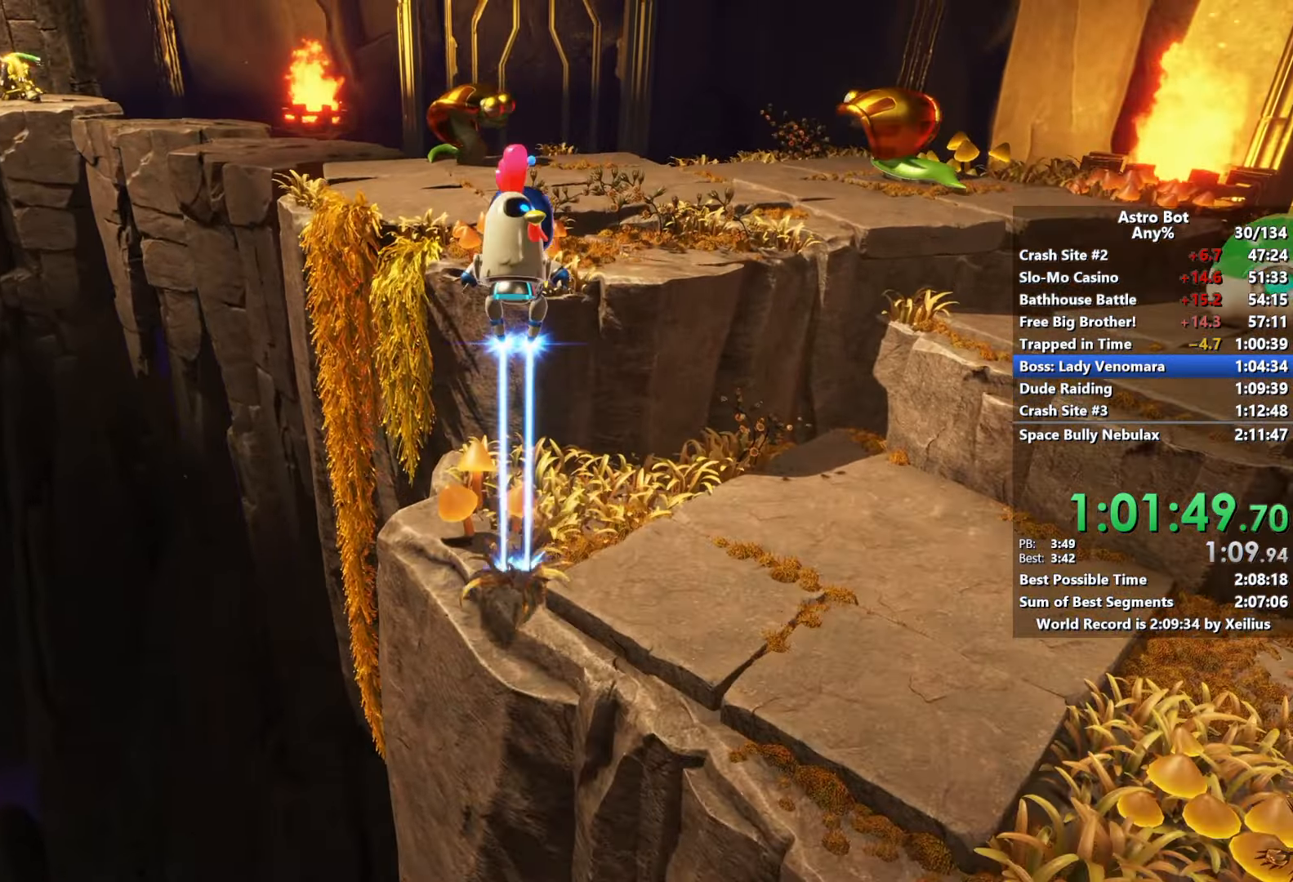
{"buttons": [], "left_stick": "up", "right_stick": "left", "events": [[83, "SQUARE", "down"], [266, "SQUARE", "up"], [316, "CROSS", "up"], [383, "right_stick", "left"]]}
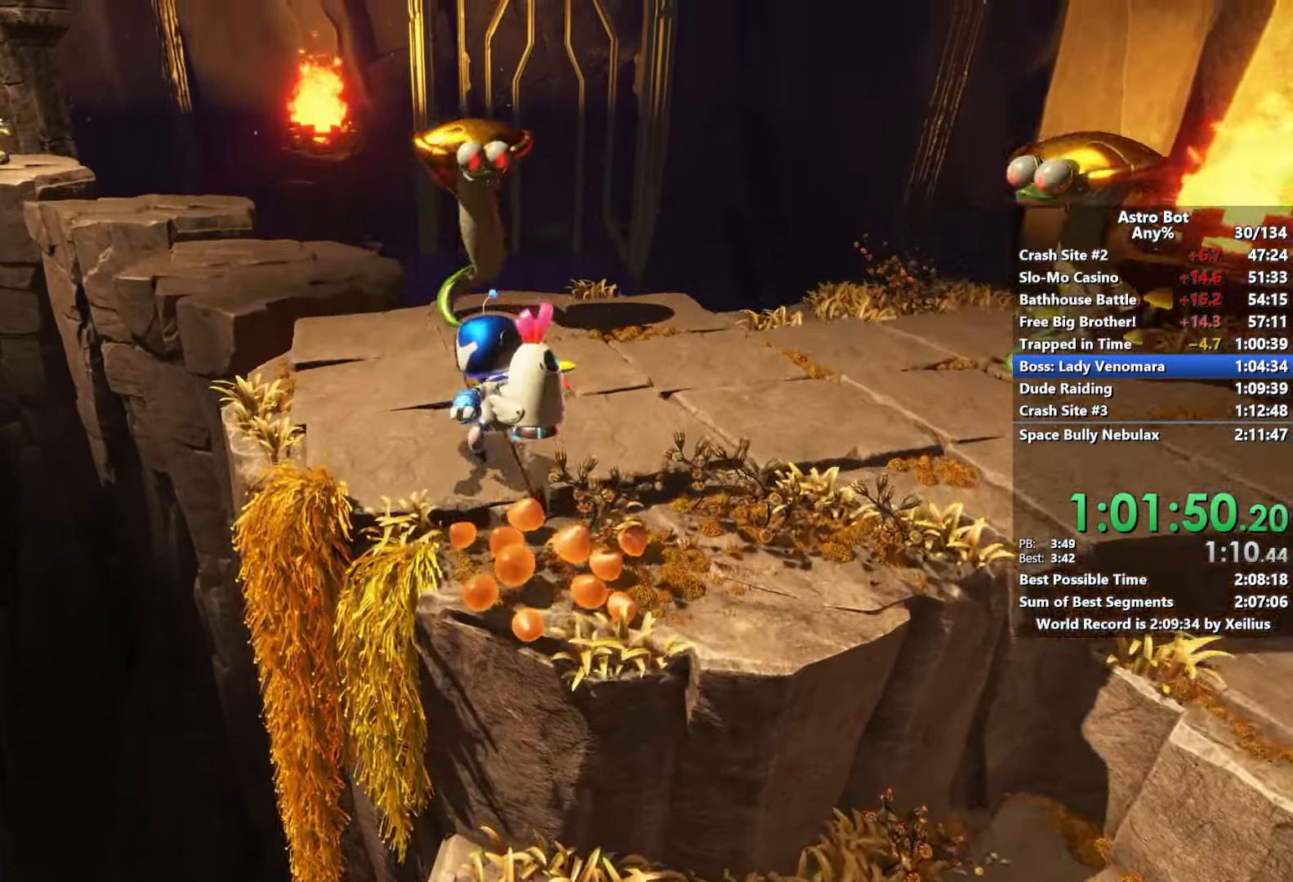
{"buttons": ["CROSS"], "left_stick": "up", "right_stick": "left", "events": [[233, "CROSS", "down"]]}
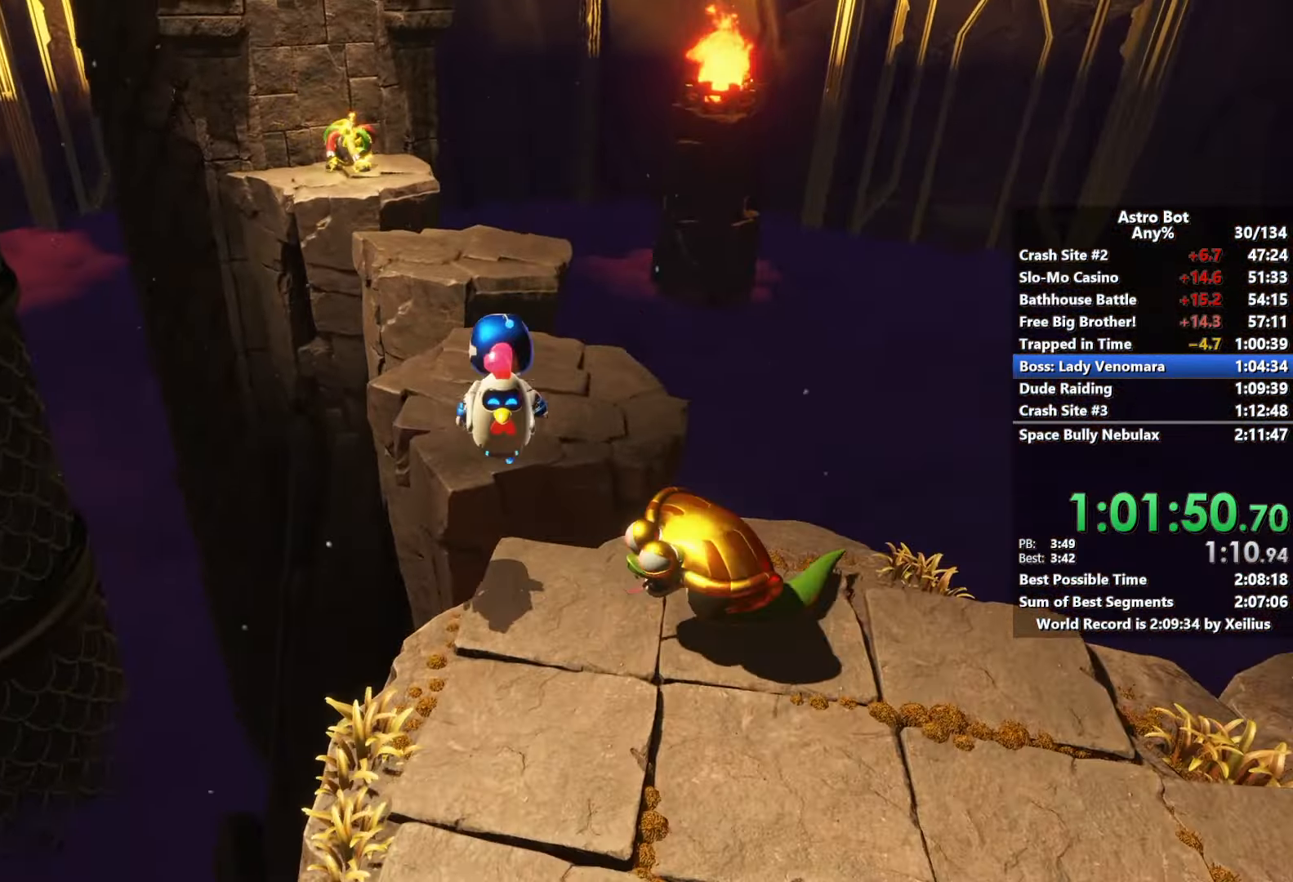
{"buttons": [], "left_stick": "up", "right_stick": "center", "events": [[16, "CROSS", "up"], [250, "right_stick", "center"]]}
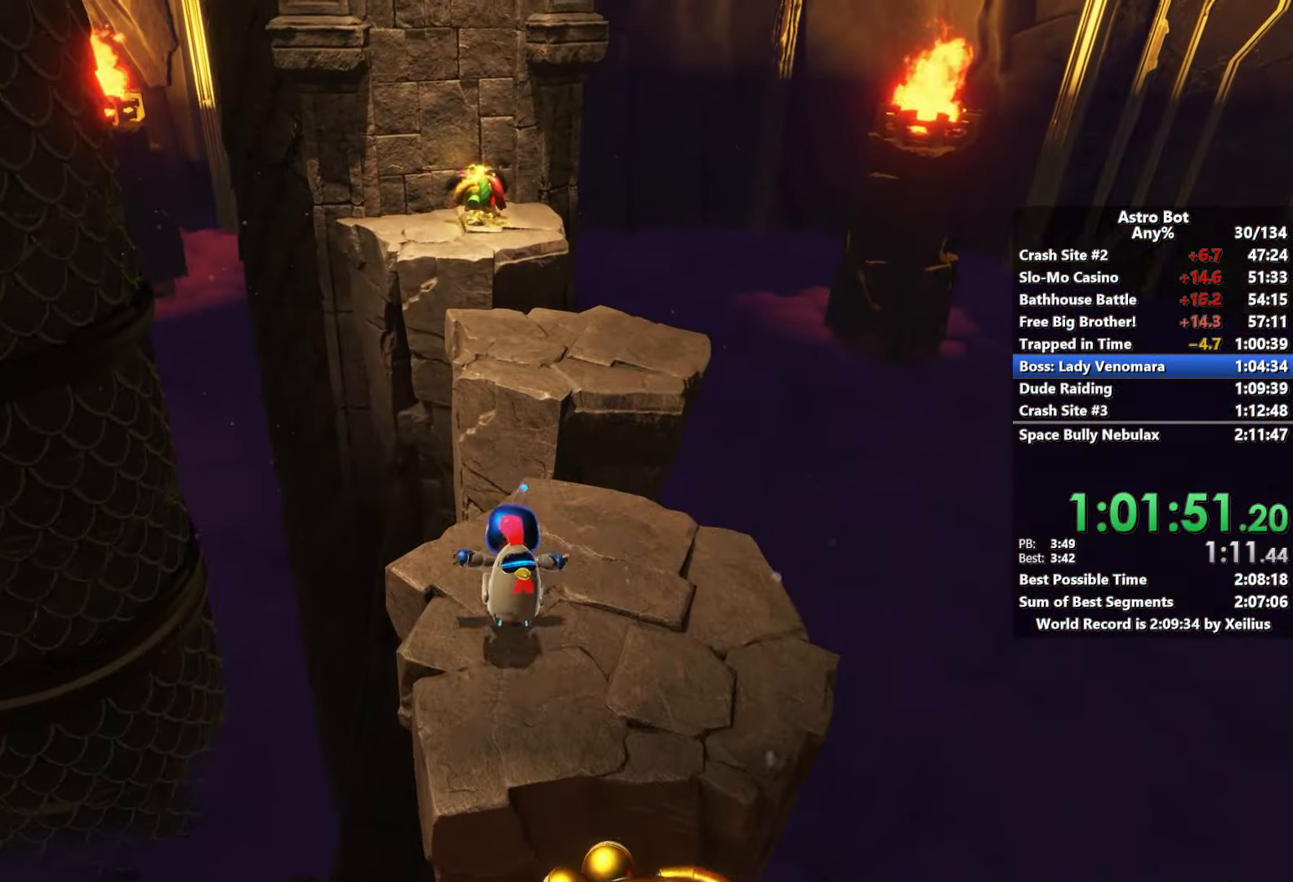
{"buttons": ["CROSS"], "left_stick": "up", "right_stick": "center", "events": [[50, "CROSS", "down"]]}